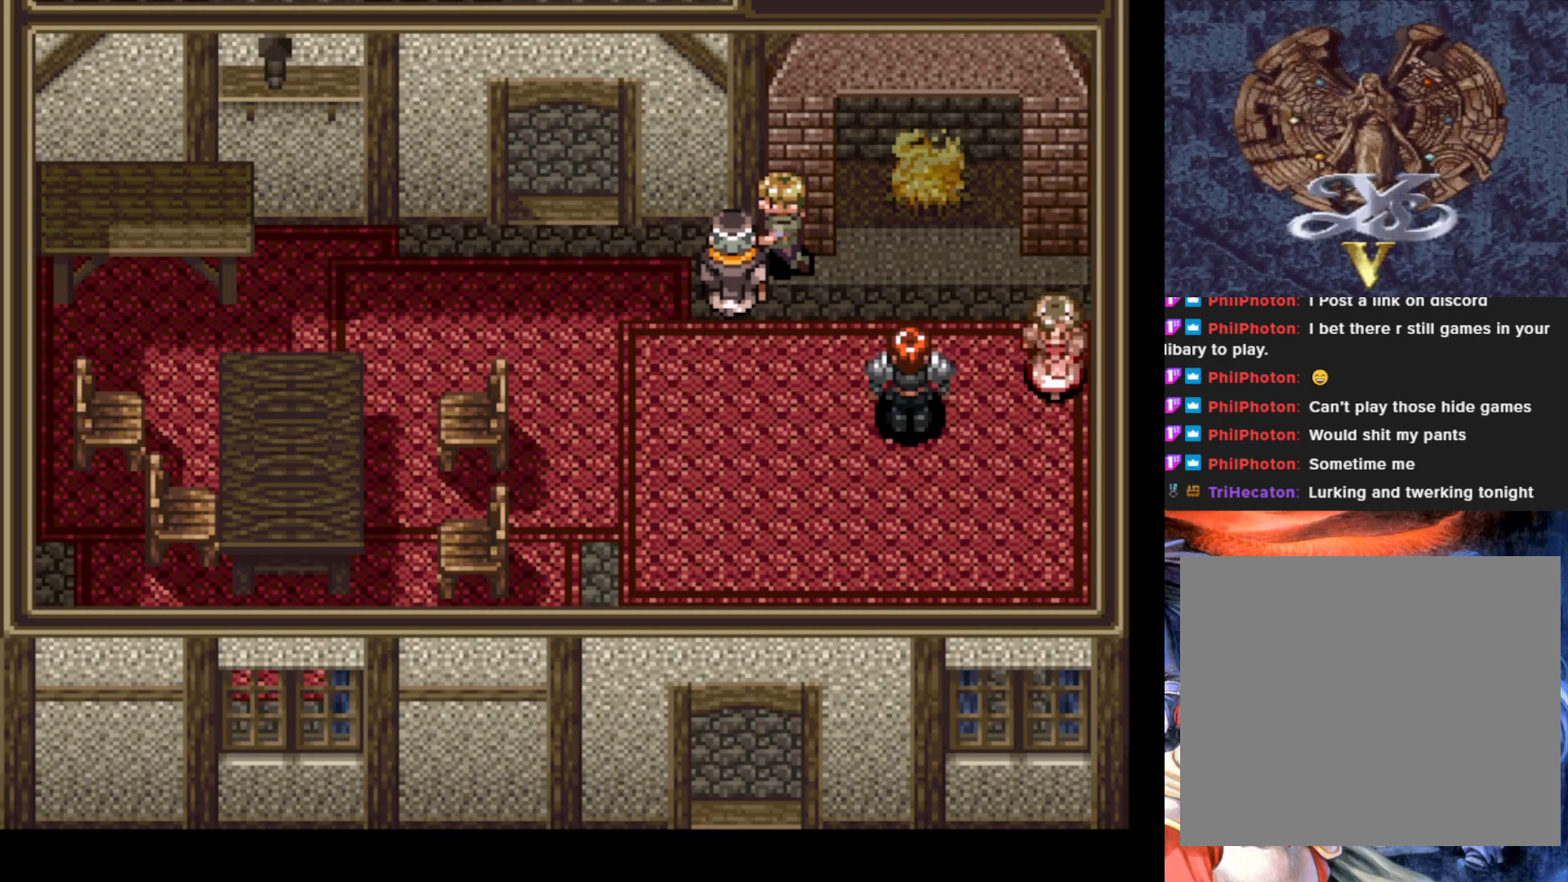
Gameplay with a controller (PlayStation layout); each line is a JSON object with the inputs held at the frame after it. "events" lists button and stick changes between this image and that frame as [ms after this image, input, new state], when the widget could be followed in between. Not read: right_stick.
{"buttons": ["DPAD_LEFT"], "left_stick": "center", "events": [[467, "DPAD_LEFT", "down"]]}
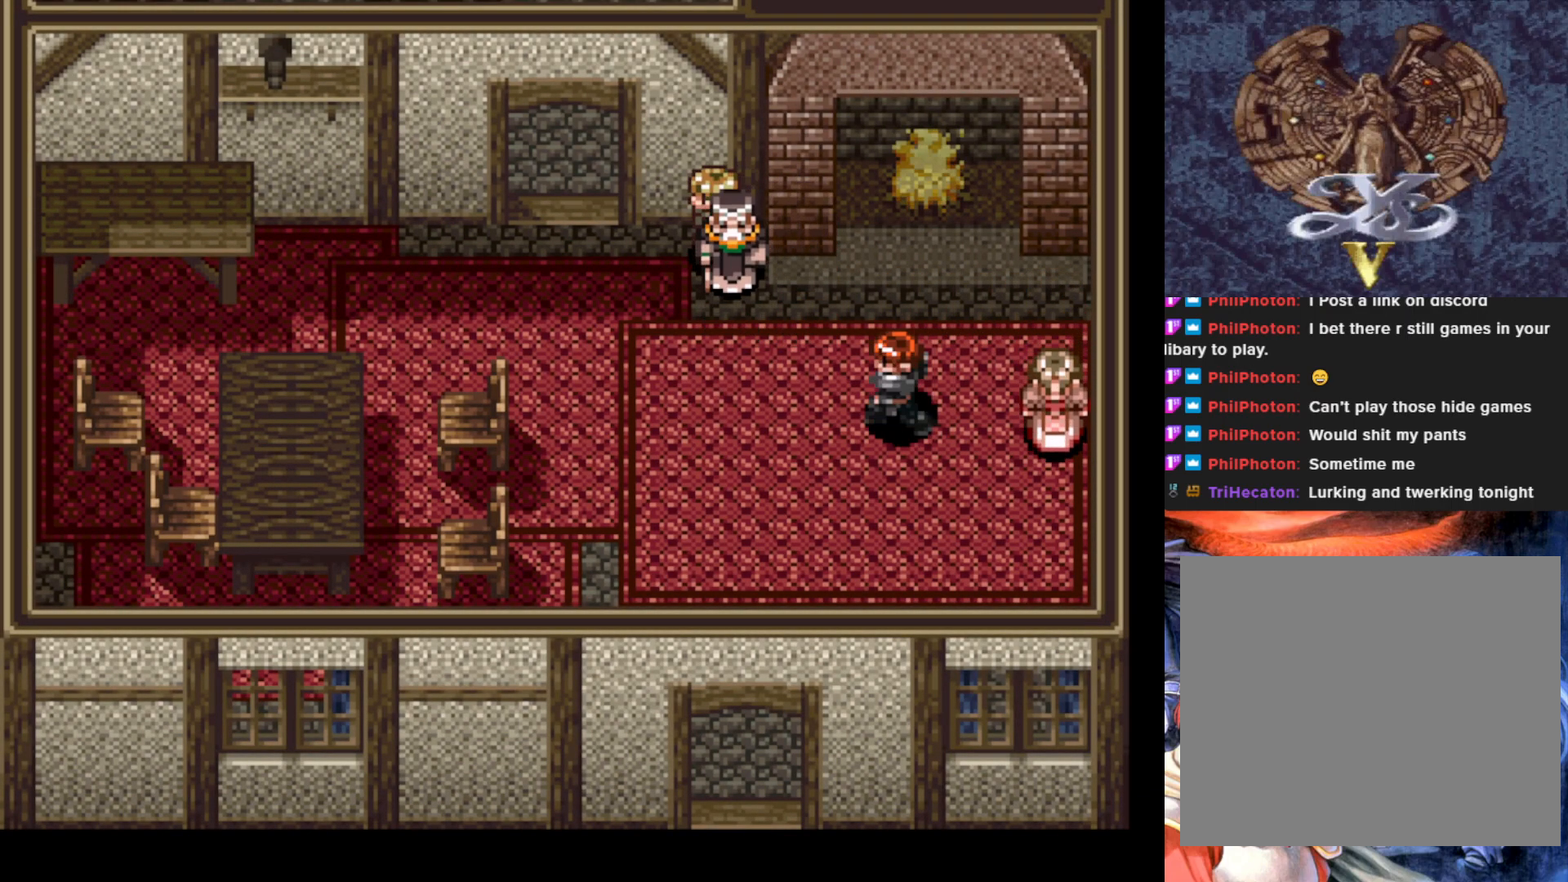
{"buttons": [], "left_stick": "center", "events": [[200, "DPAD_LEFT", "up"], [334, "DPAD_DOWN", "down"], [450, "DPAD_DOWN", "up"]]}
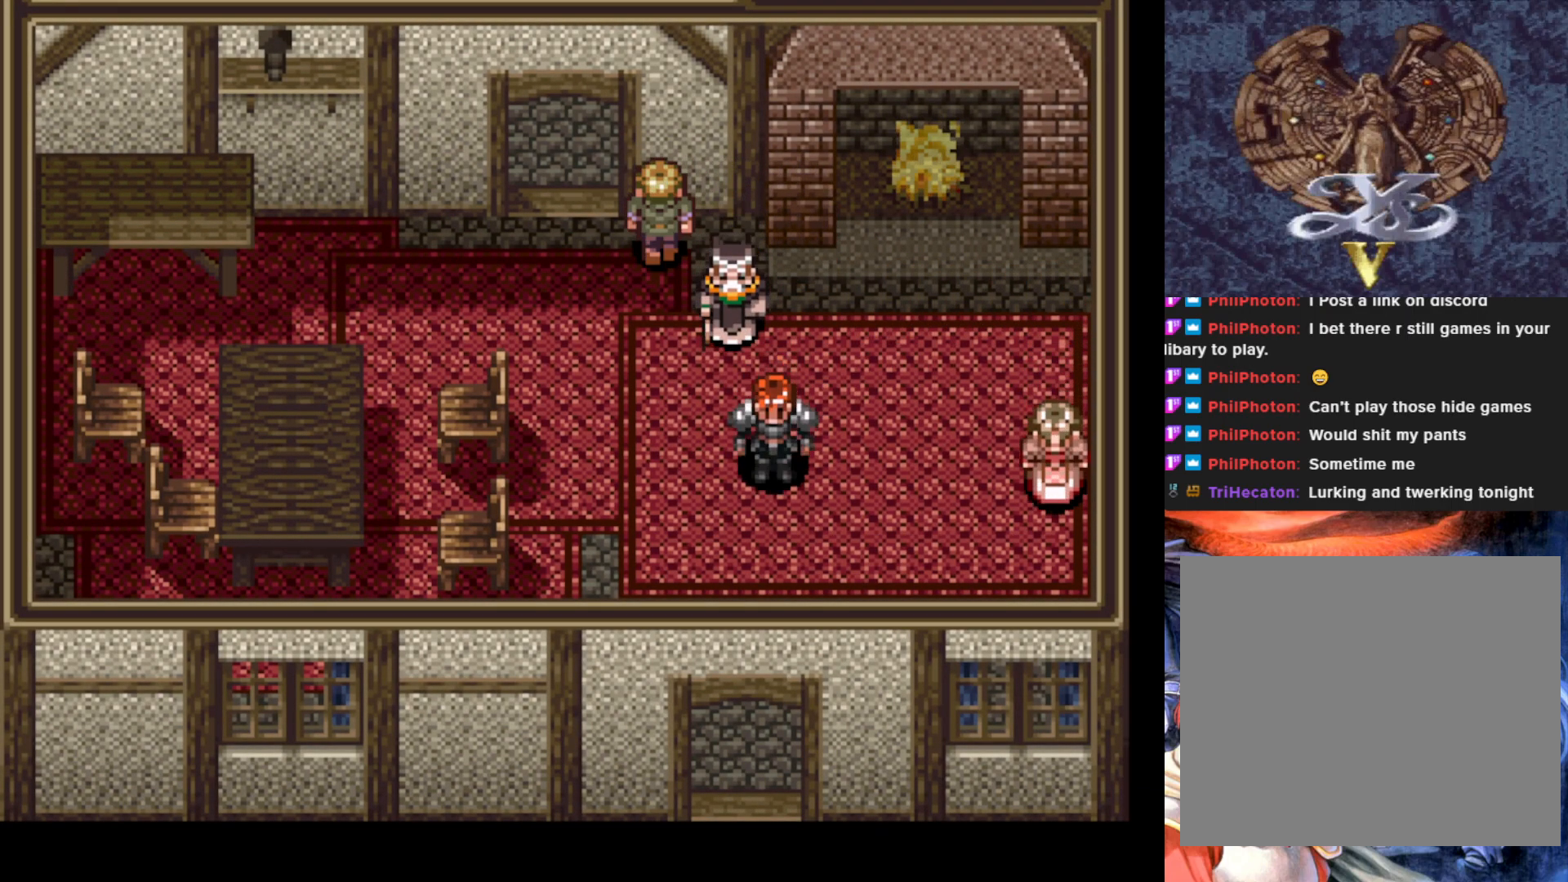
{"buttons": [], "left_stick": "center", "events": [[200, "TRIANGLE", "down"], [350, "TRIANGLE", "up"]]}
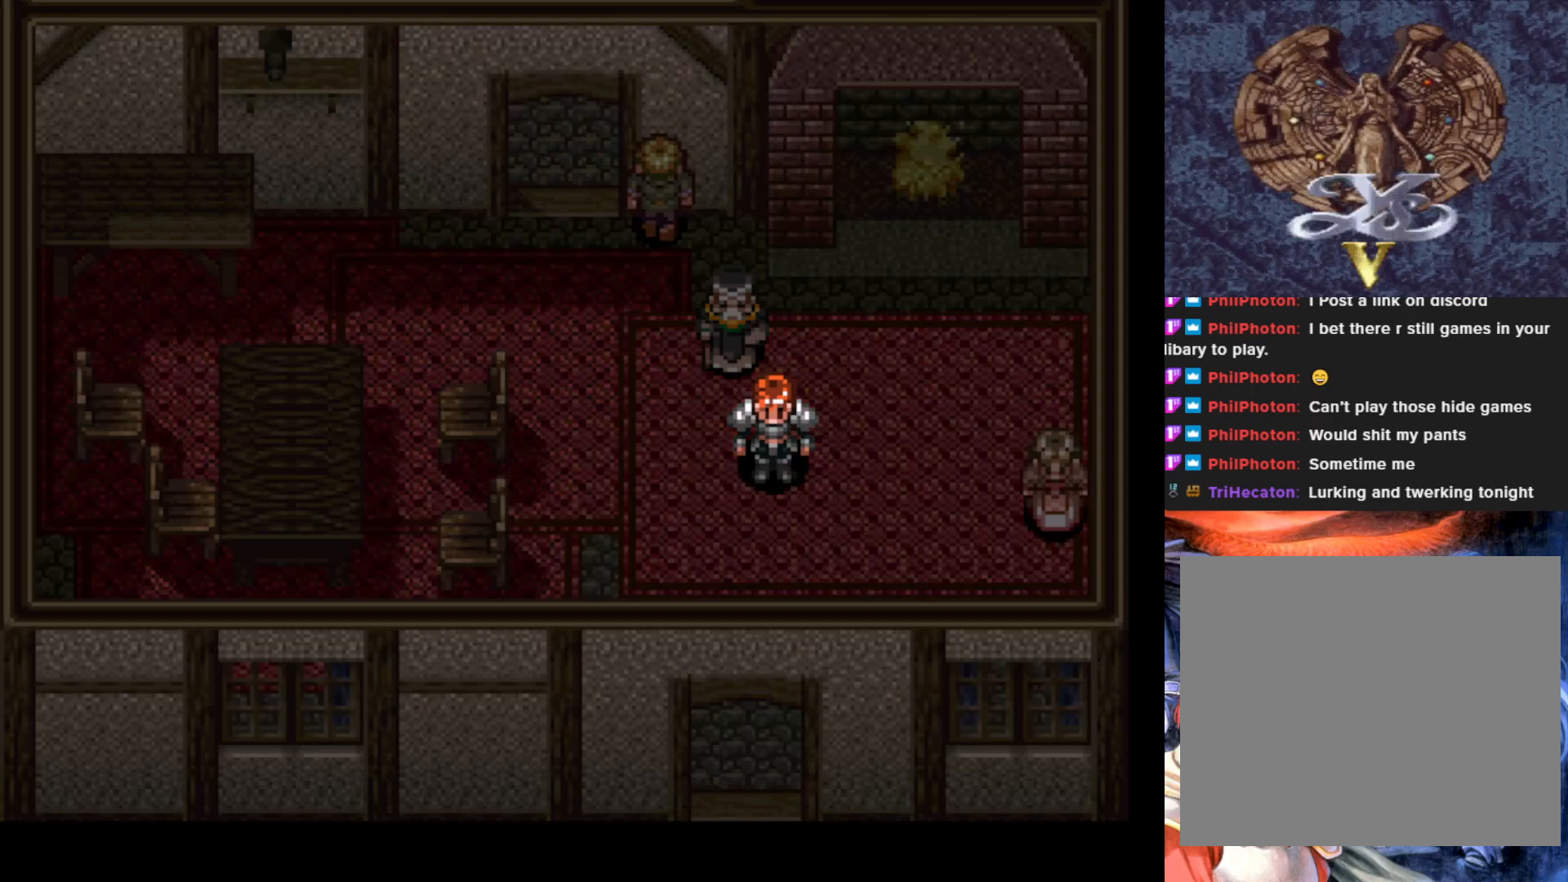
{"buttons": [], "left_stick": "center", "events": []}
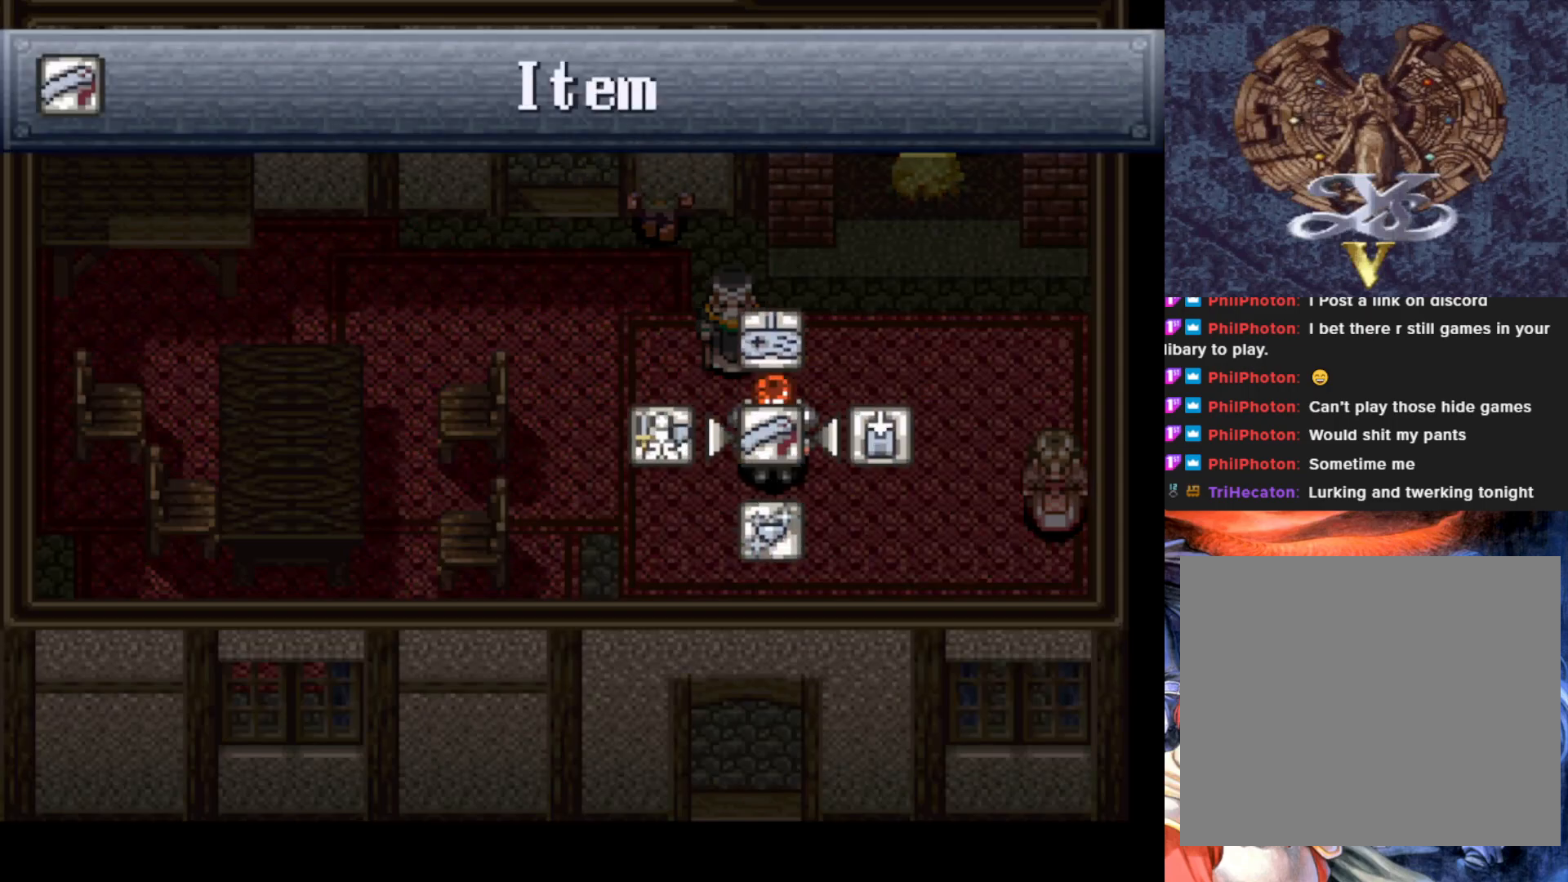
{"buttons": [], "left_stick": "center", "events": []}
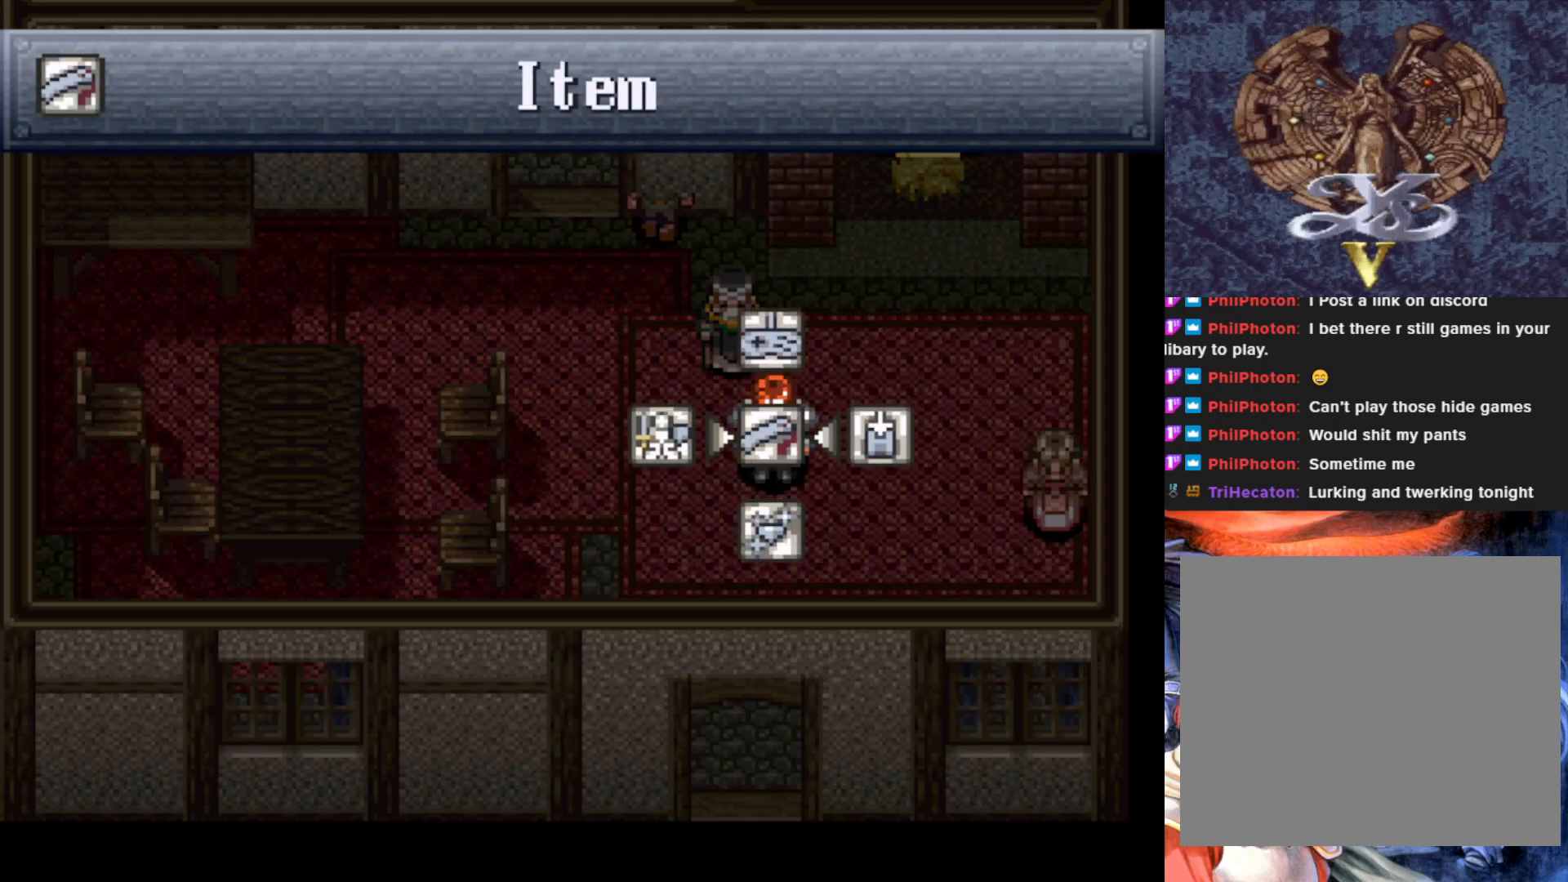
{"buttons": [], "left_stick": "center", "events": [[67, "DPAD_RIGHT", "down"], [184, "DPAD_RIGHT", "up"]]}
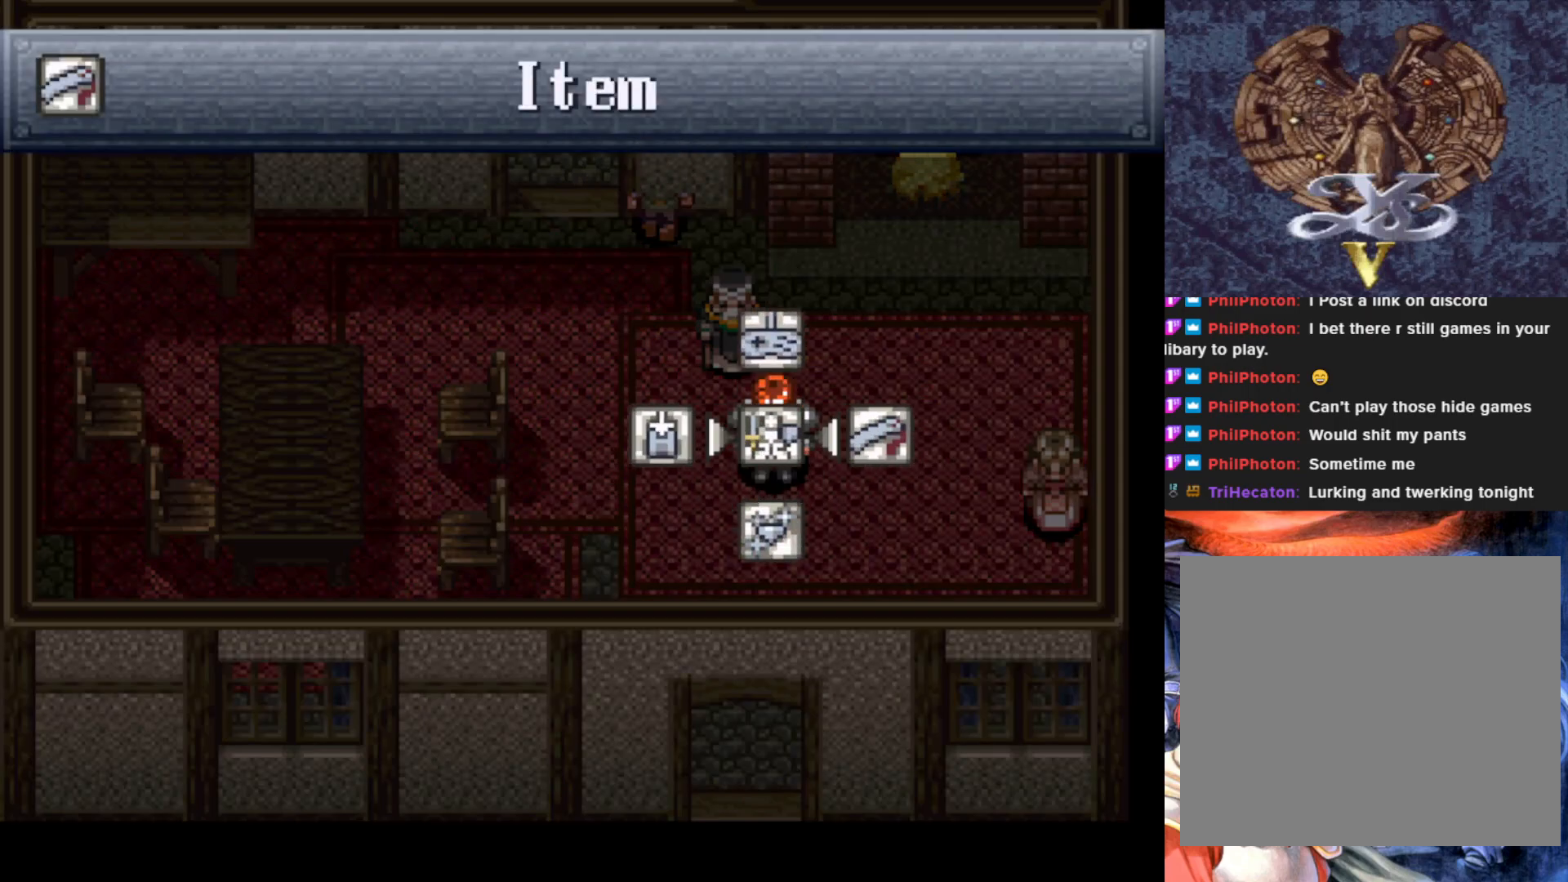
{"buttons": [], "left_stick": "center", "events": [[50, "DPAD_LEFT", "down"], [166, "DPAD_LEFT", "up"]]}
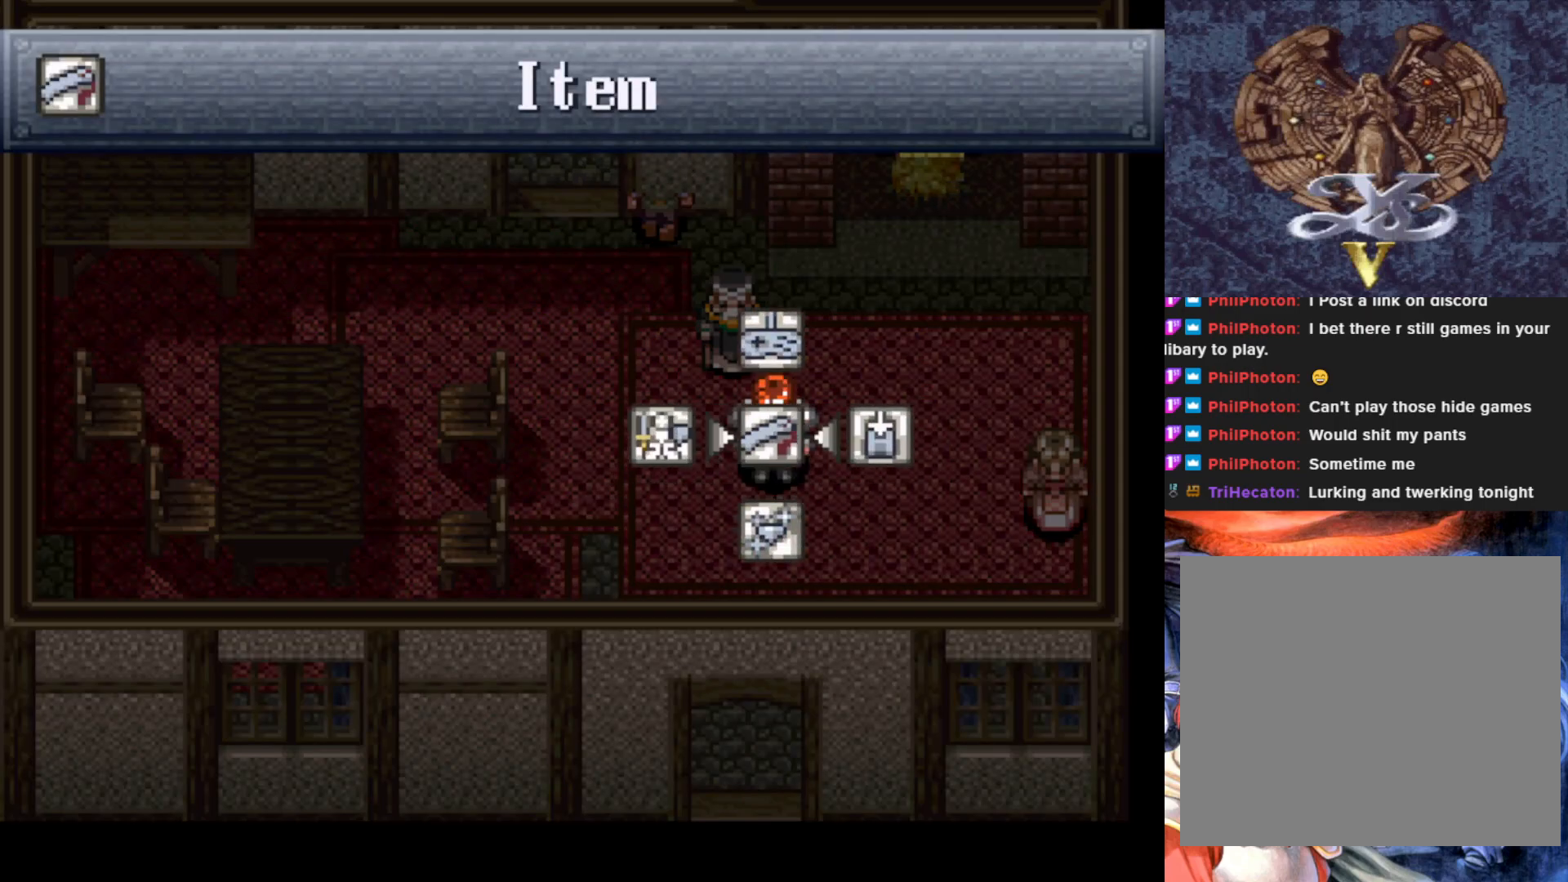
{"buttons": [], "left_stick": "center", "events": [[133, "CROSS", "down"], [300, "CROSS", "up"]]}
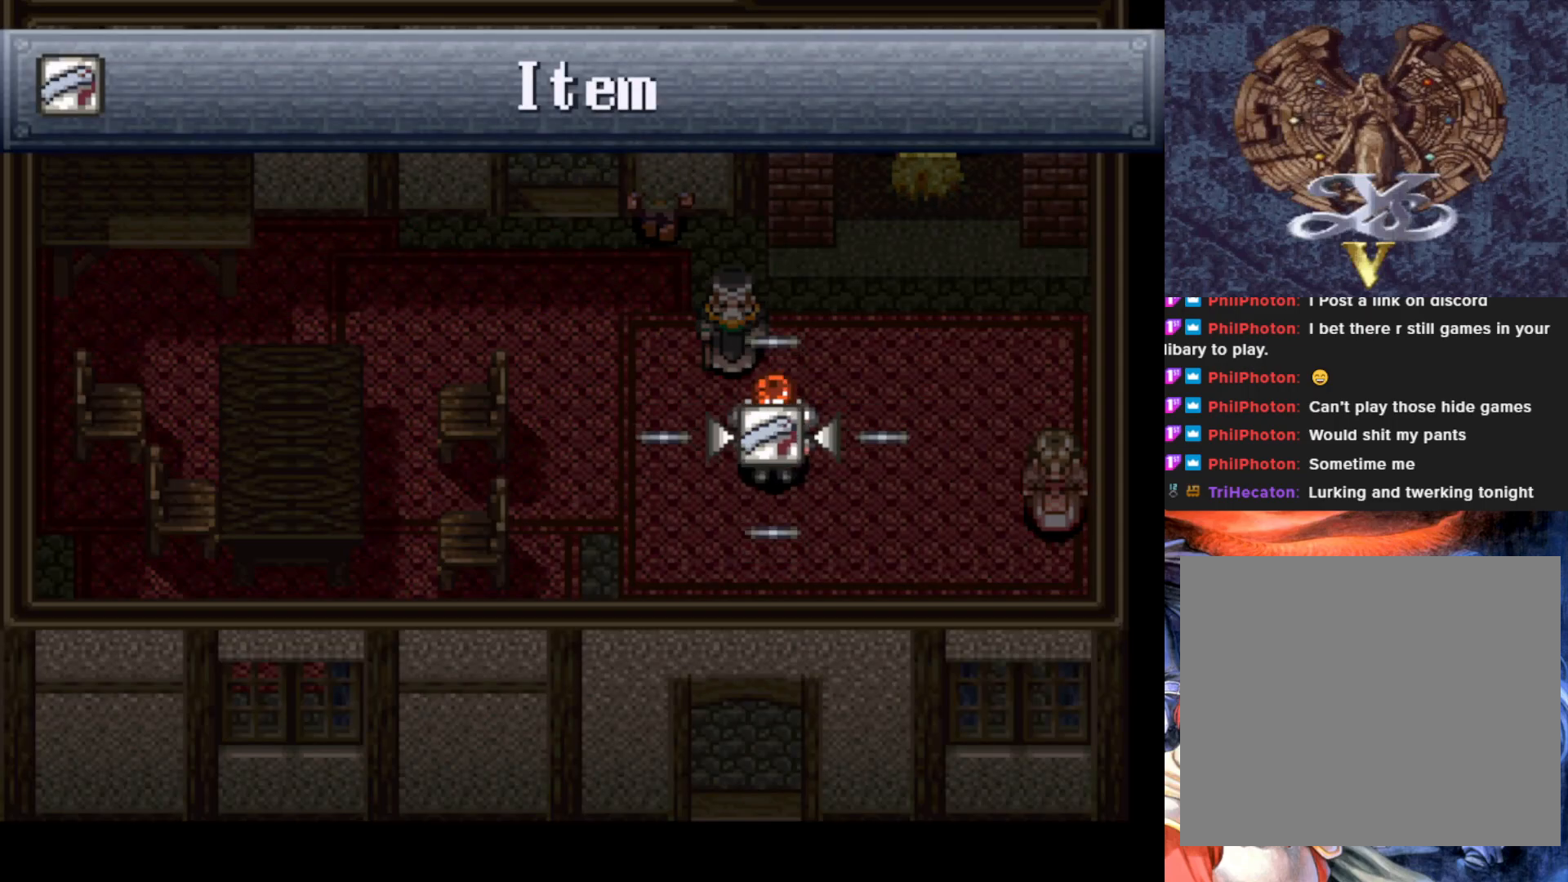
{"buttons": [], "left_stick": "center", "events": []}
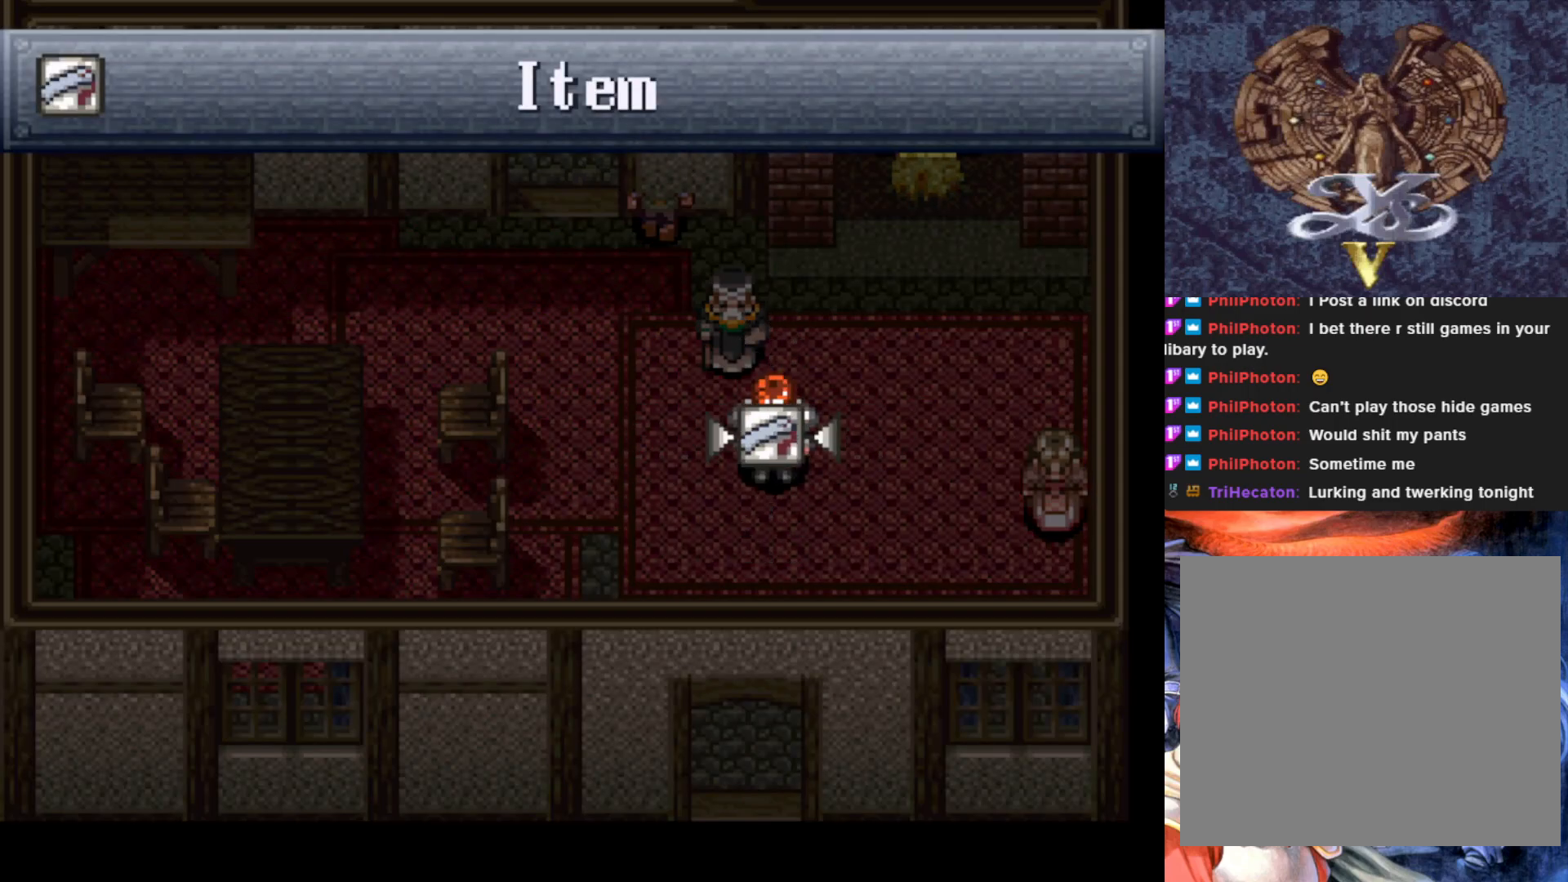
{"buttons": [], "left_stick": "center", "events": []}
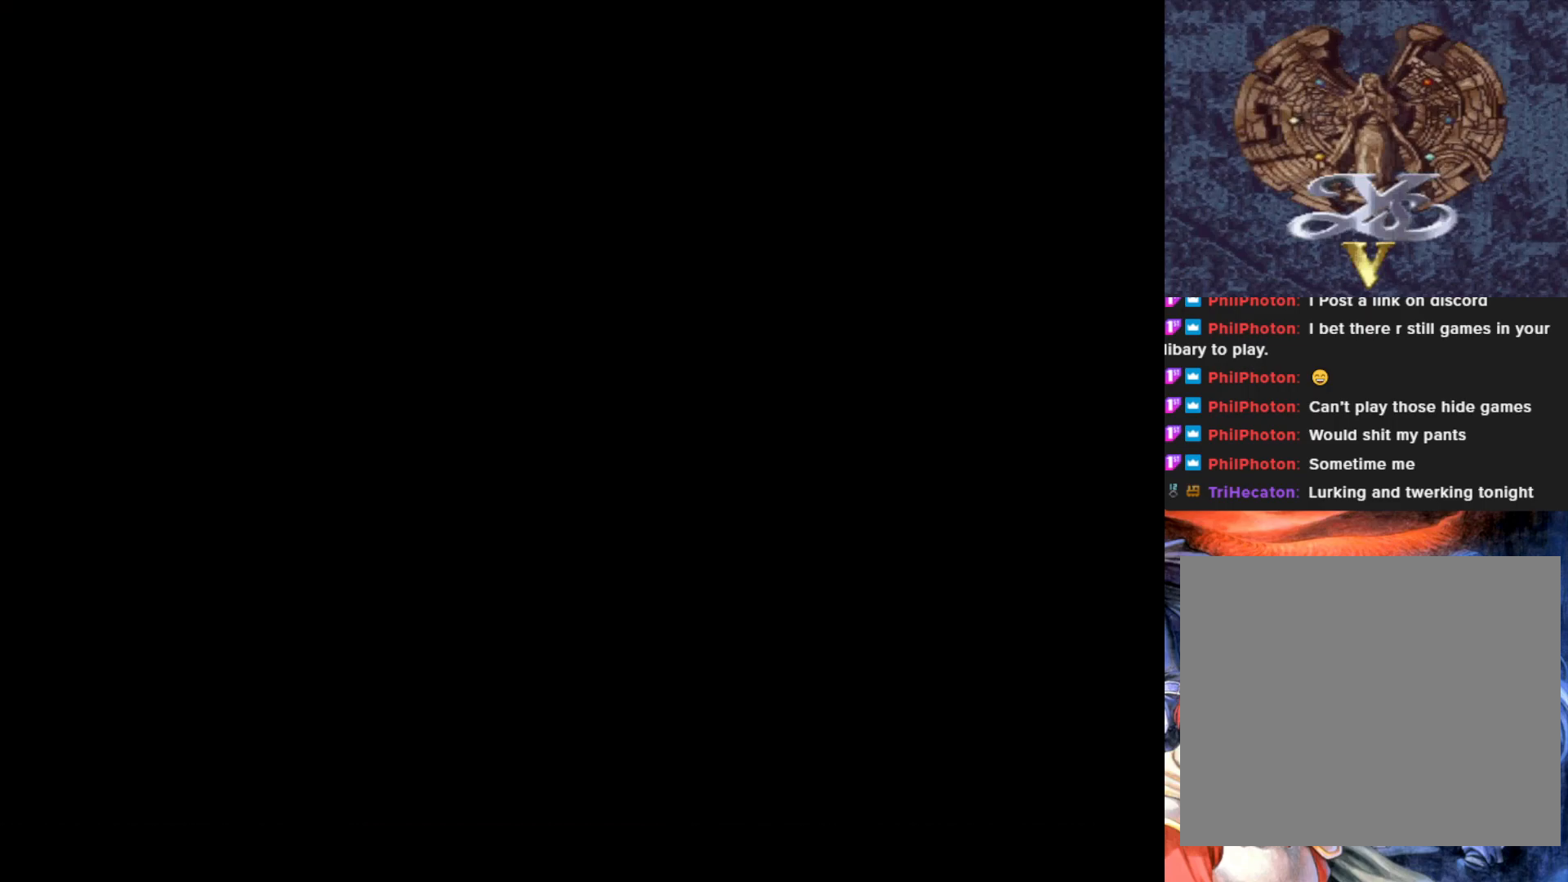
{"buttons": [], "left_stick": "center", "events": []}
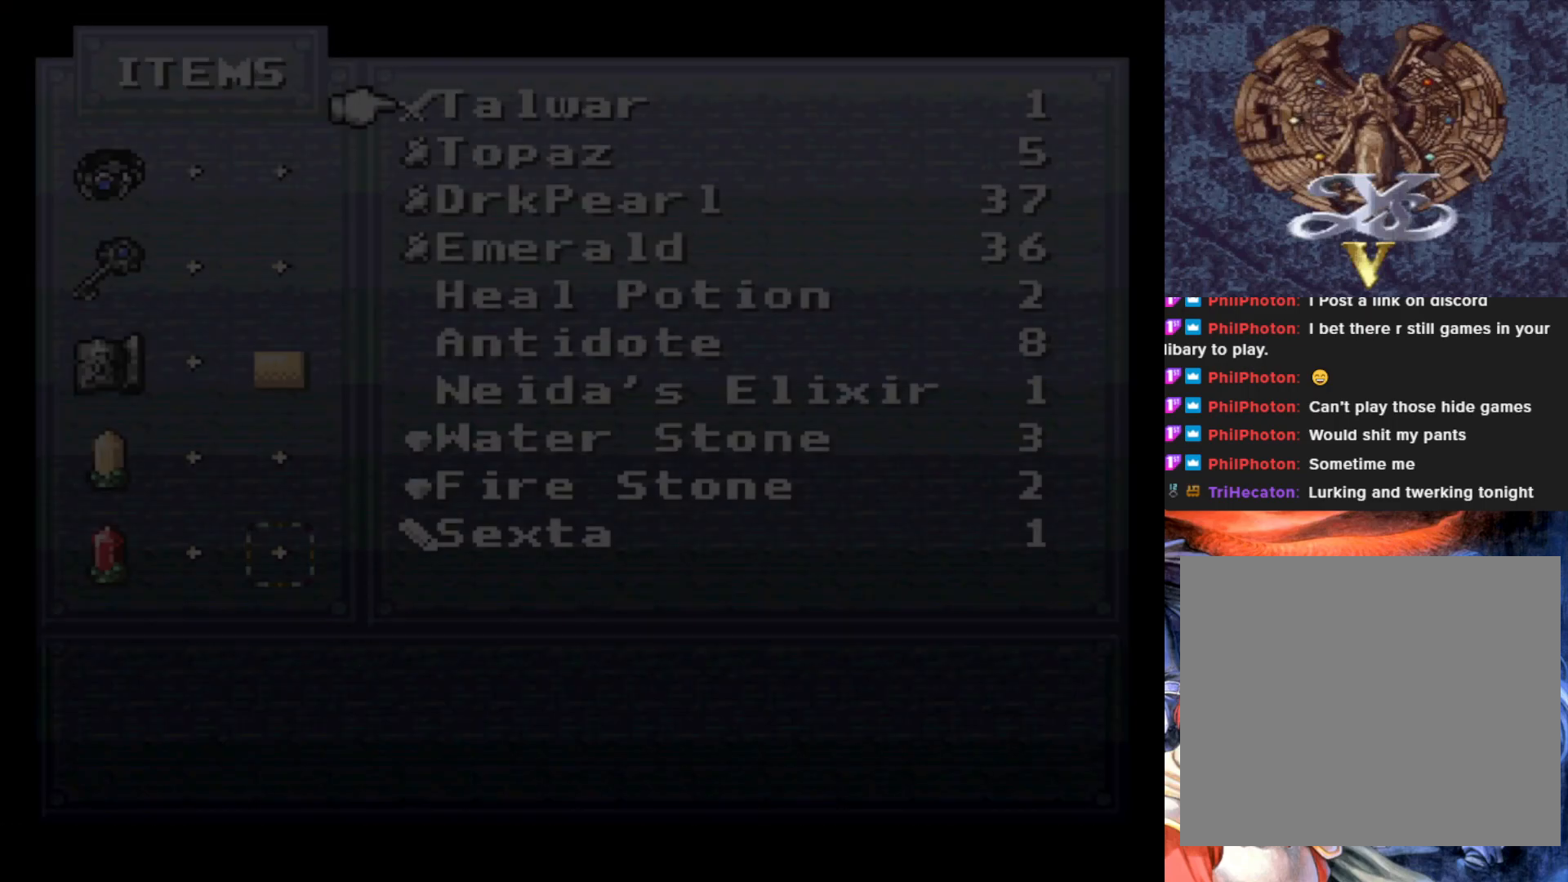
{"buttons": [], "left_stick": "center", "events": []}
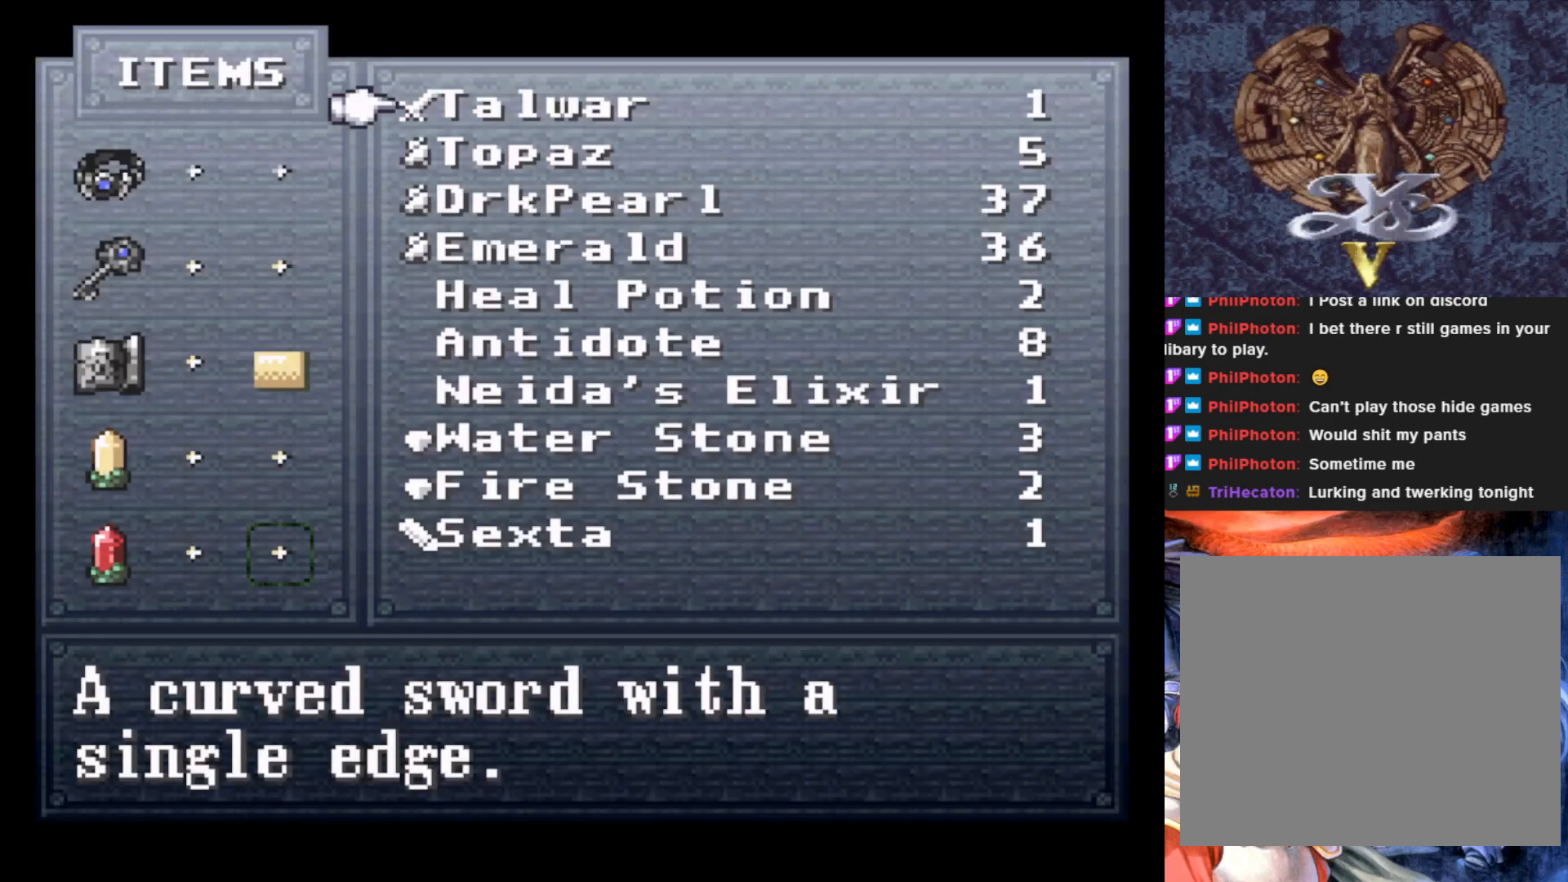
{"buttons": [], "left_stick": "center", "events": [[66, "DPAD_DOWN", "down"], [166, "DPAD_DOWN", "up"], [317, "DPAD_LEFT", "down"], [433, "DPAD_LEFT", "up"]]}
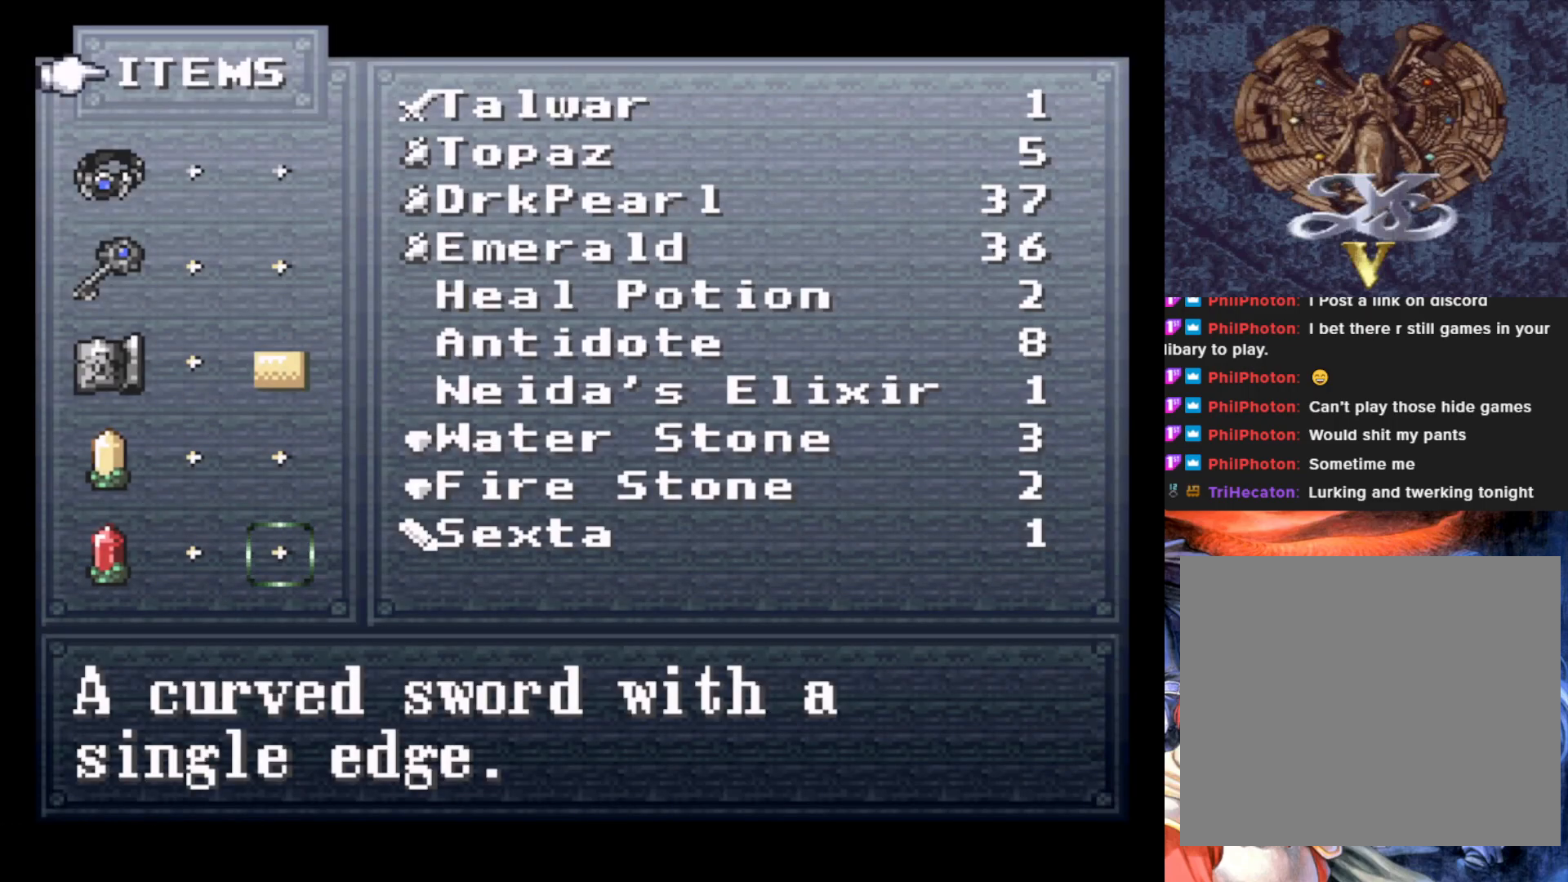
{"buttons": [], "left_stick": "center", "events": [[133, "DPAD_DOWN", "down"], [234, "DPAD_DOWN", "up"], [317, "DPAD_DOWN", "down"], [417, "DPAD_DOWN", "up"]]}
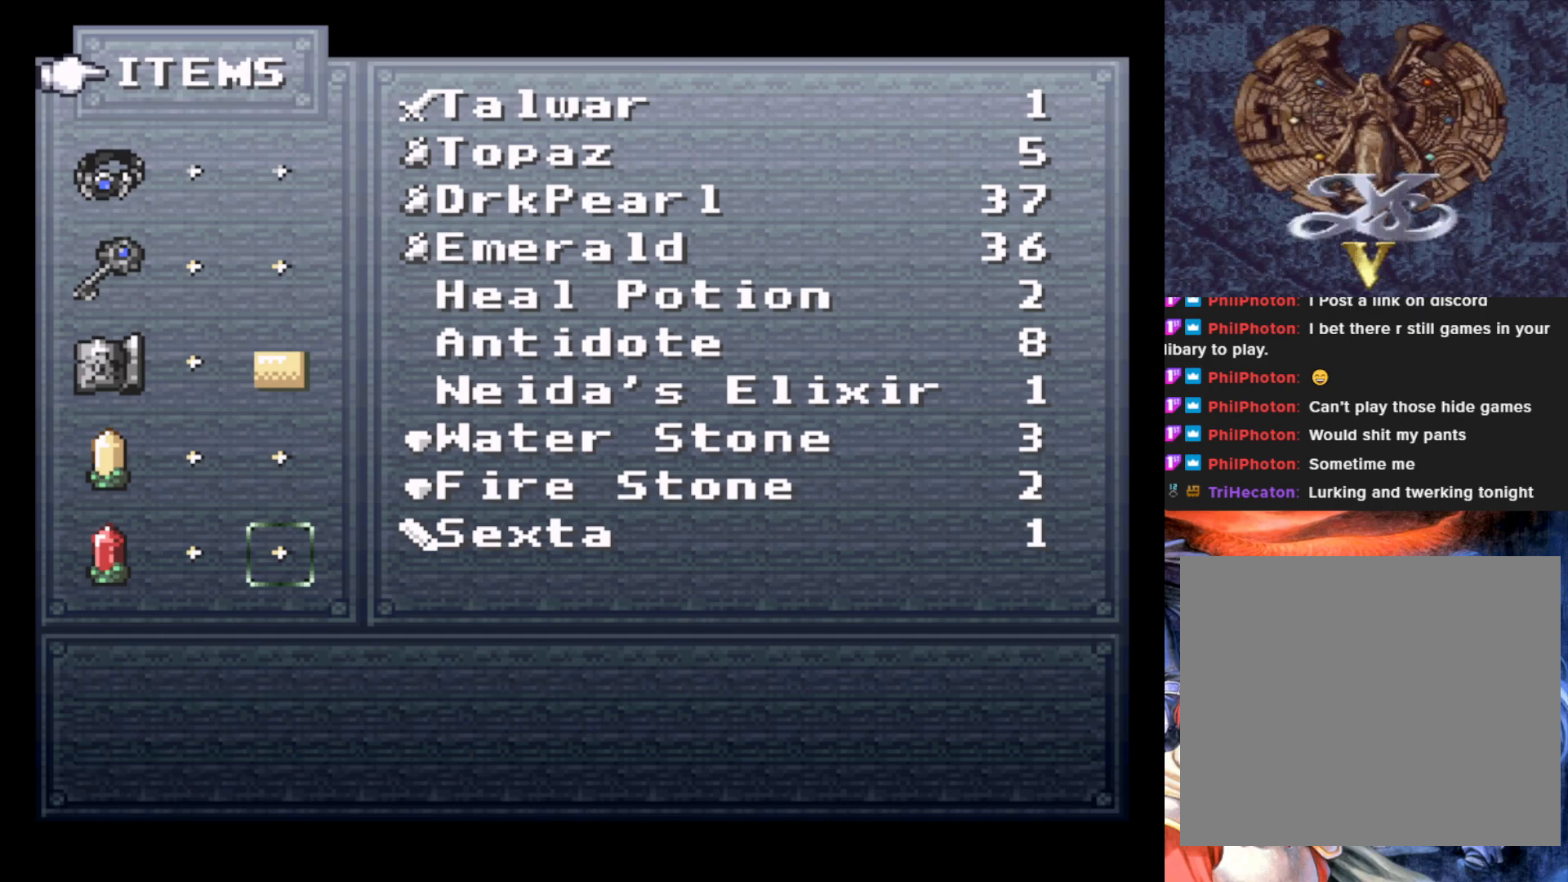
{"buttons": [], "left_stick": "center", "events": [[16, "DPAD_DOWN", "down"], [100, "DPAD_DOWN", "up"]]}
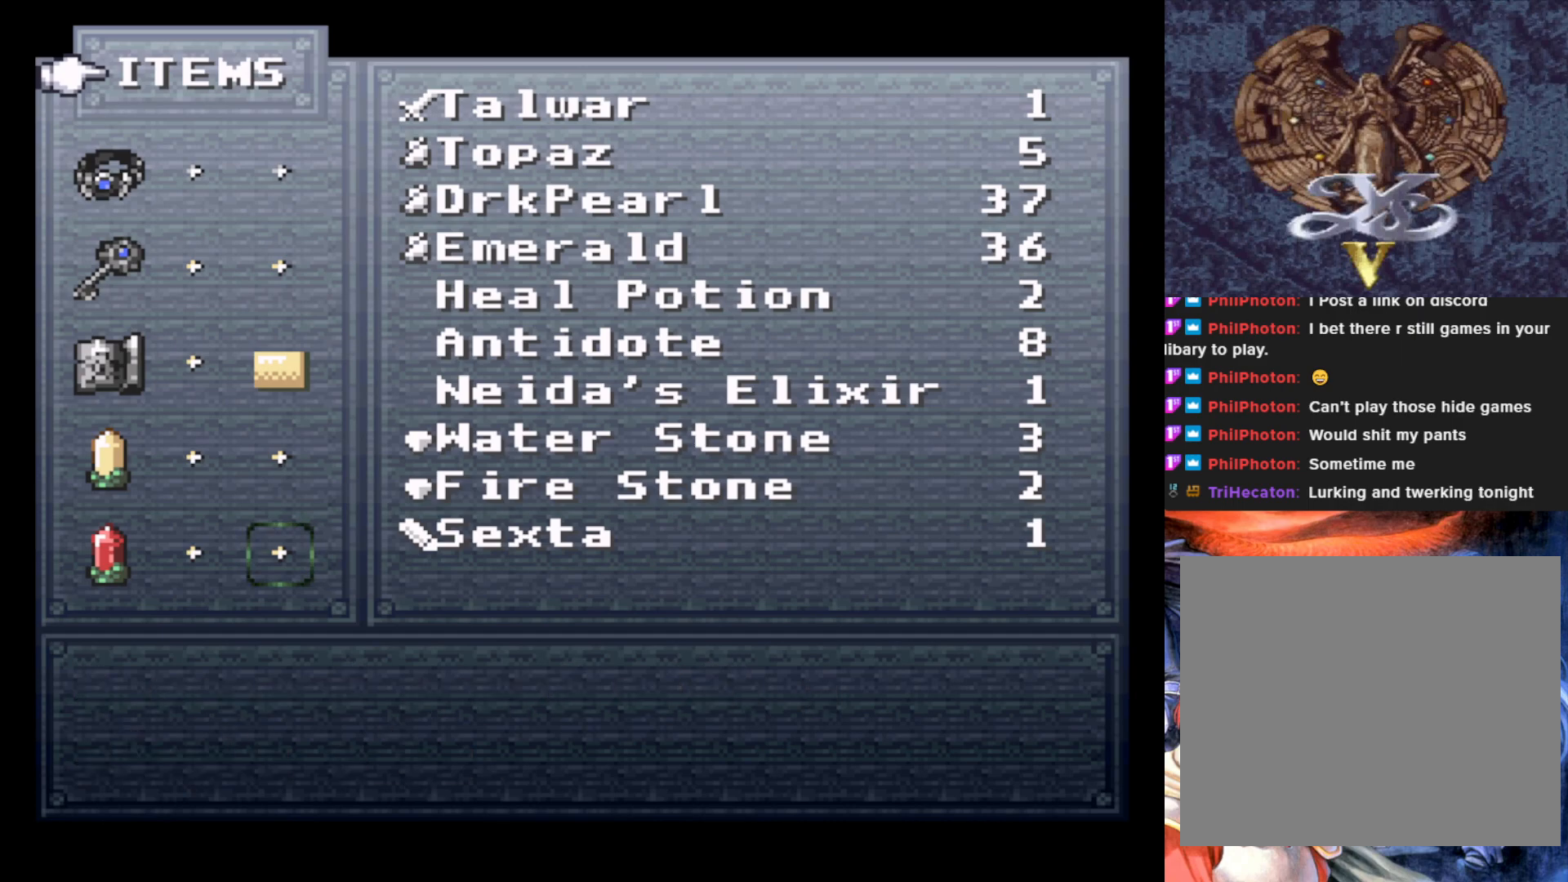
{"buttons": [], "left_stick": "center", "events": [[167, "DPAD_RIGHT", "down"], [300, "DPAD_RIGHT", "up"]]}
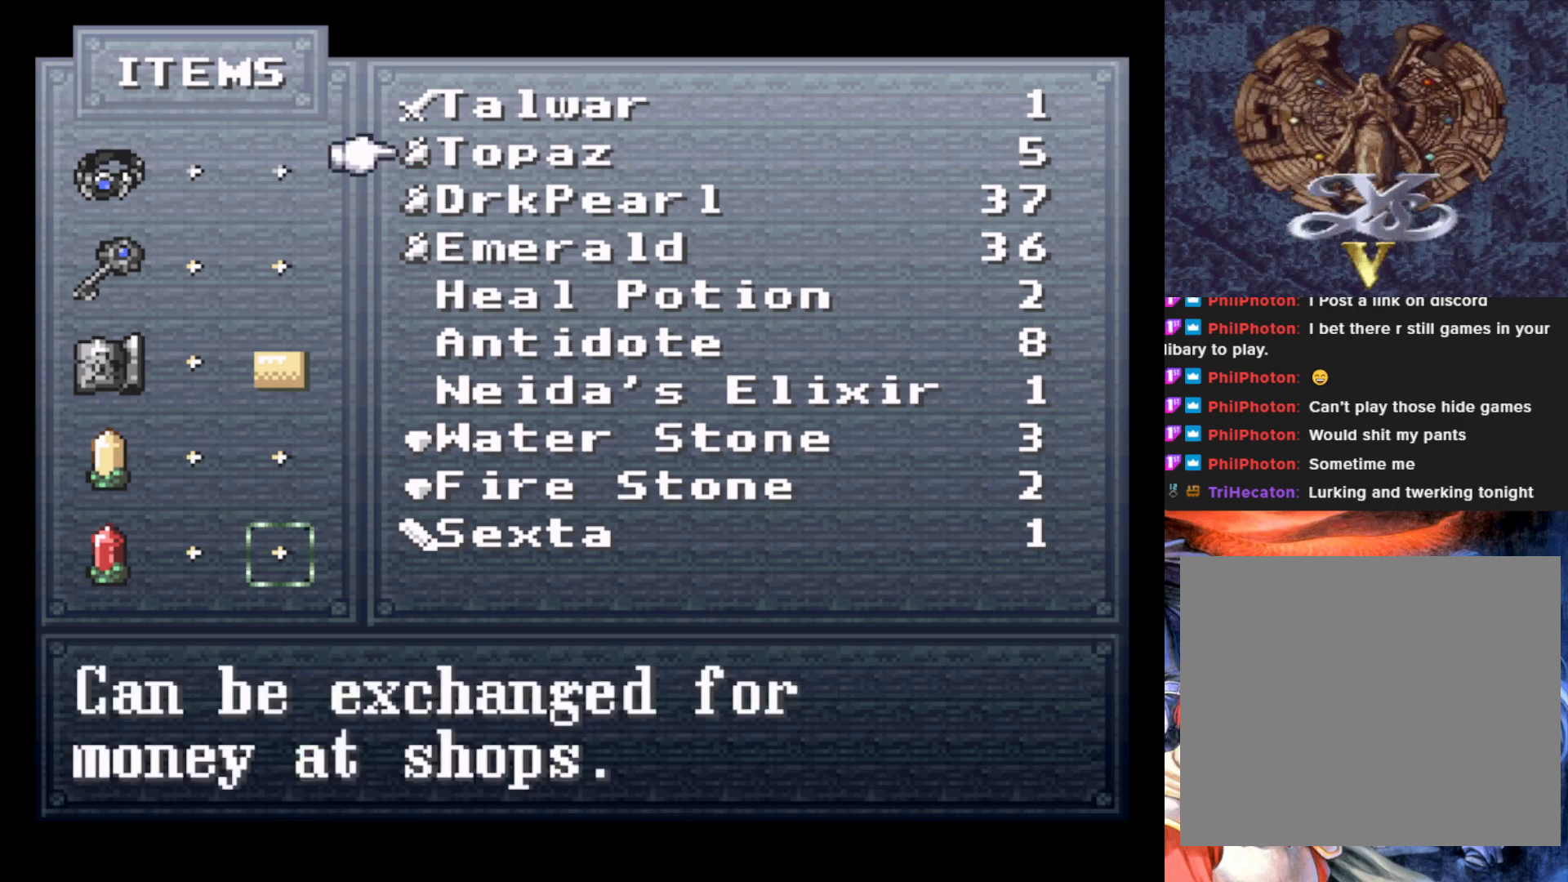
{"buttons": [], "left_stick": "center", "events": [[66, "DPAD_DOWN", "down"], [183, "DPAD_DOWN", "up"], [383, "DPAD_LEFT", "down"], [500, "DPAD_LEFT", "up"]]}
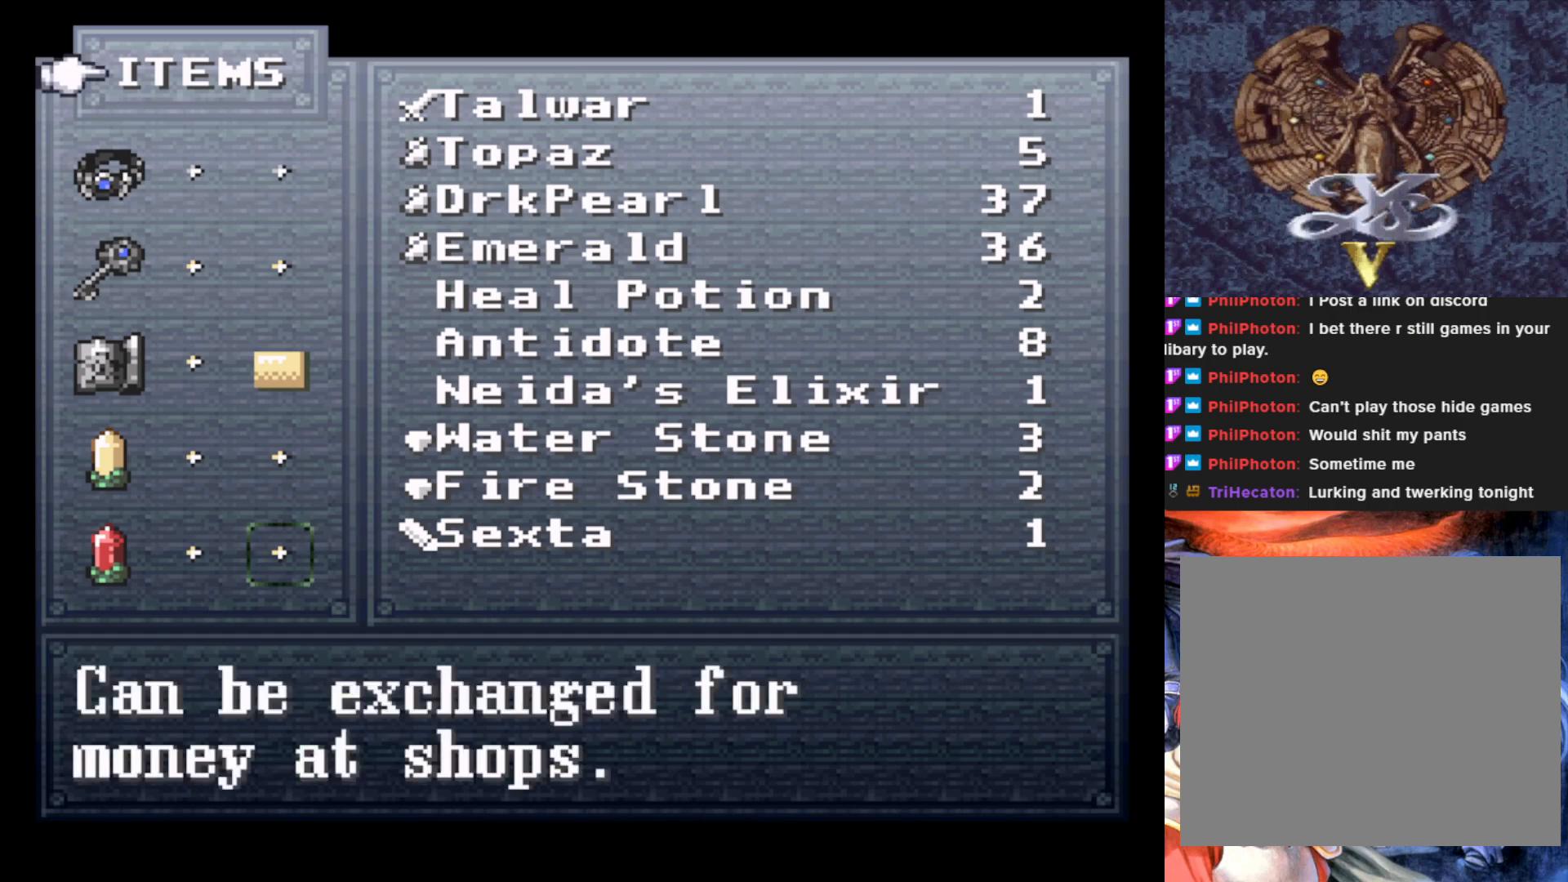
{"buttons": [], "left_stick": "center", "events": [[117, "DPAD_DOWN", "down"], [284, "DPAD_DOWN", "up"], [334, "DPAD_DOWN", "down"], [467, "DPAD_DOWN", "up"]]}
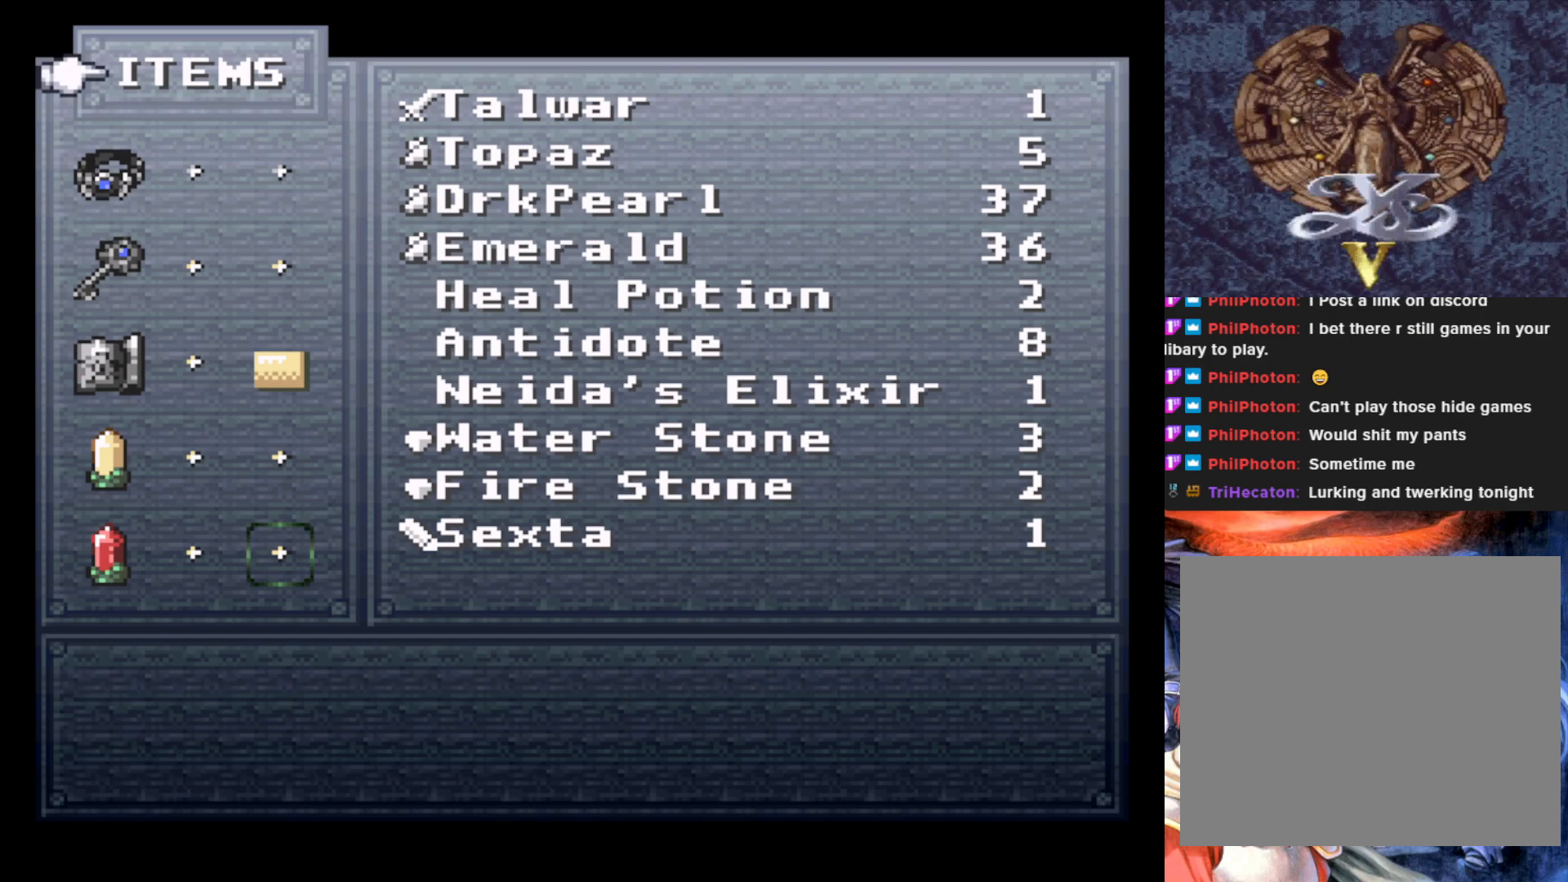
{"buttons": [], "left_stick": "center", "events": [[33, "DPAD_DOWN", "down"], [166, "DPAD_DOWN", "up"], [316, "CROSS", "down"], [450, "CROSS", "up"]]}
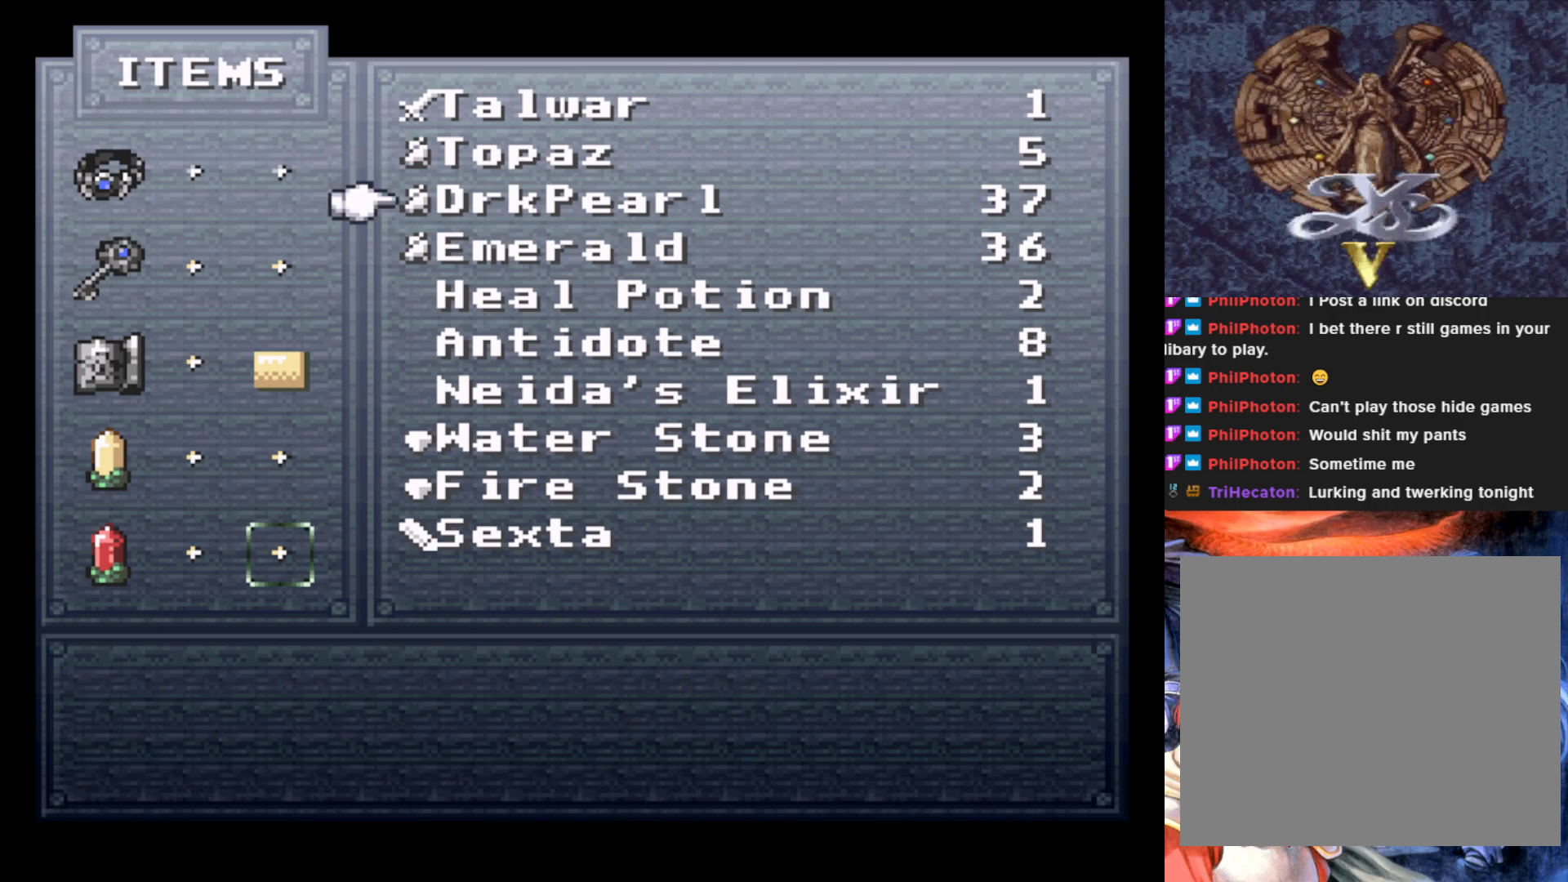
{"buttons": [], "left_stick": "center", "events": [[250, "DPAD_DOWN", "down"], [367, "DPAD_DOWN", "up"]]}
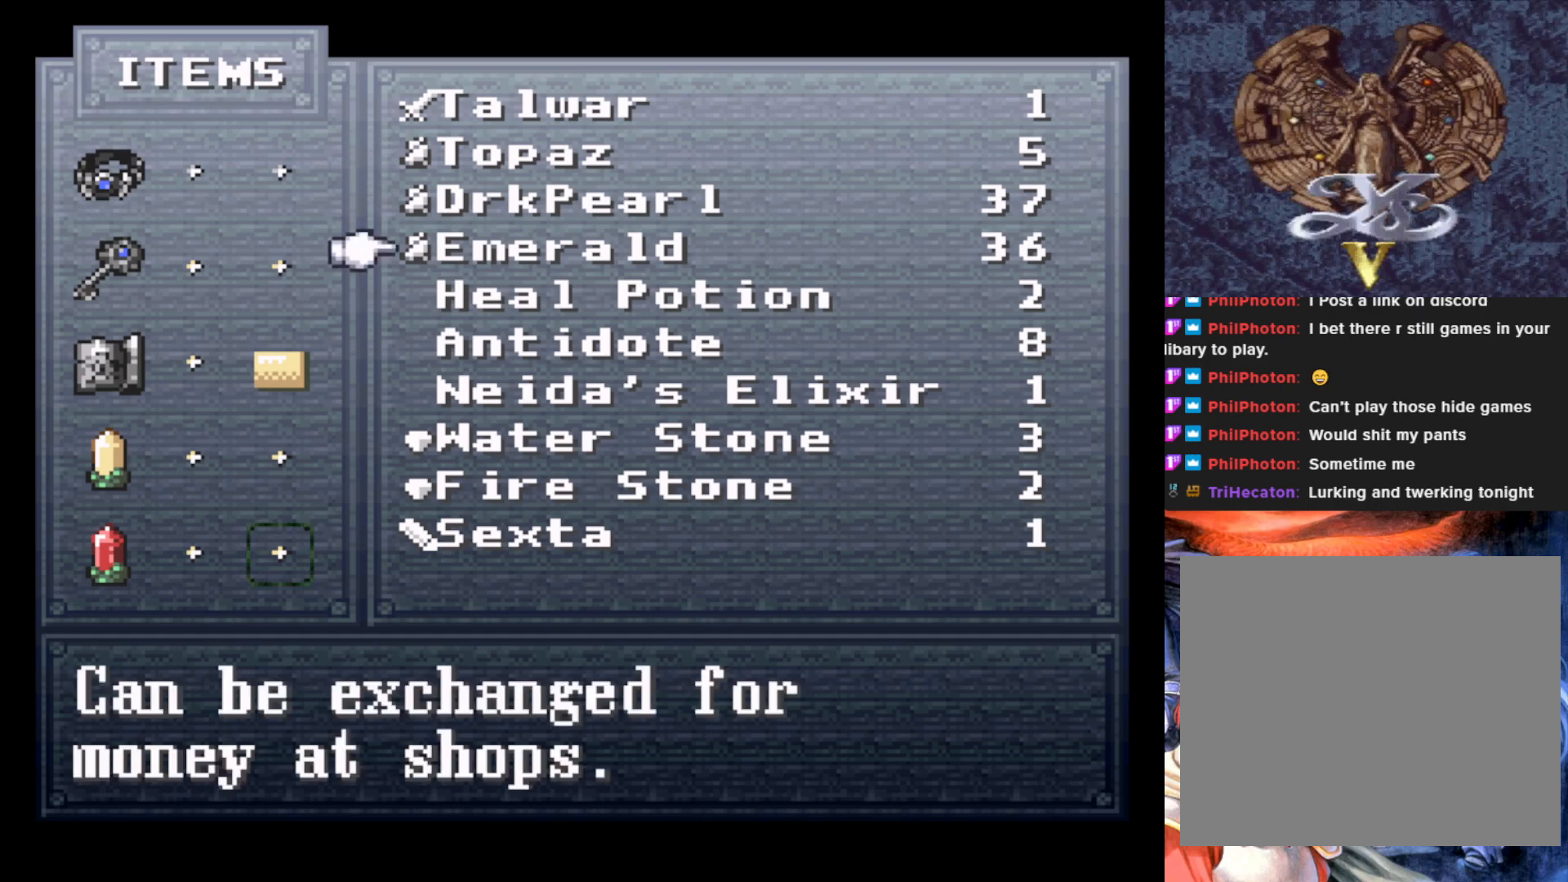
{"buttons": [], "left_stick": "center", "events": [[33, "DPAD_LEFT", "down"], [166, "DPAD_LEFT", "up"], [317, "DPAD_DOWN", "down"], [450, "DPAD_DOWN", "up"]]}
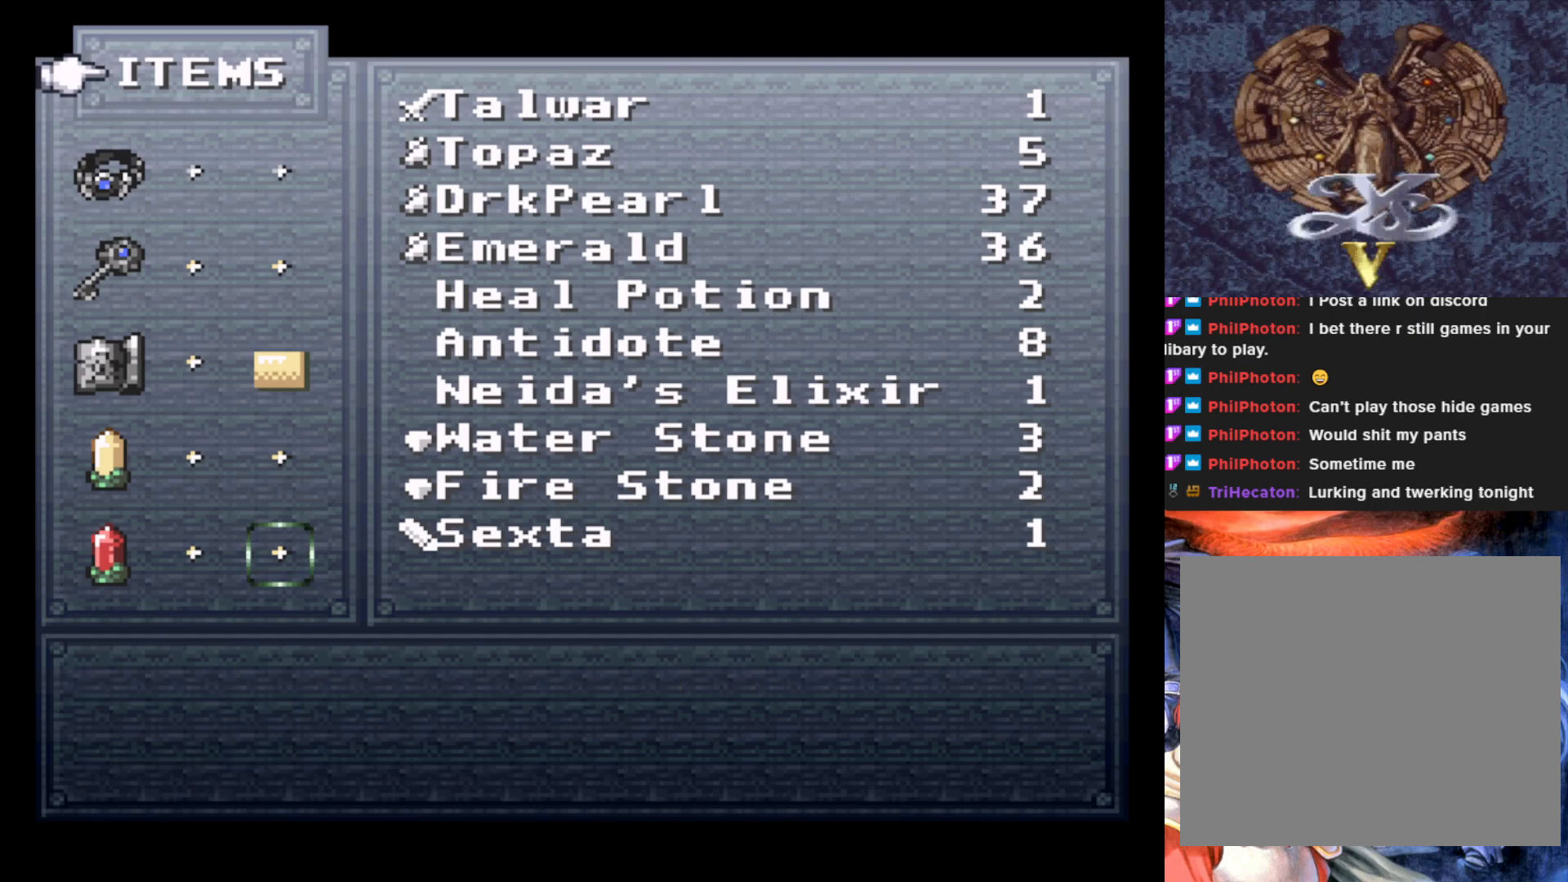
{"buttons": [], "left_stick": "center", "events": [[17, "DPAD_DOWN", "down"], [133, "DPAD_DOWN", "up"], [284, "DPAD_RIGHT", "down"], [400, "DPAD_RIGHT", "up"]]}
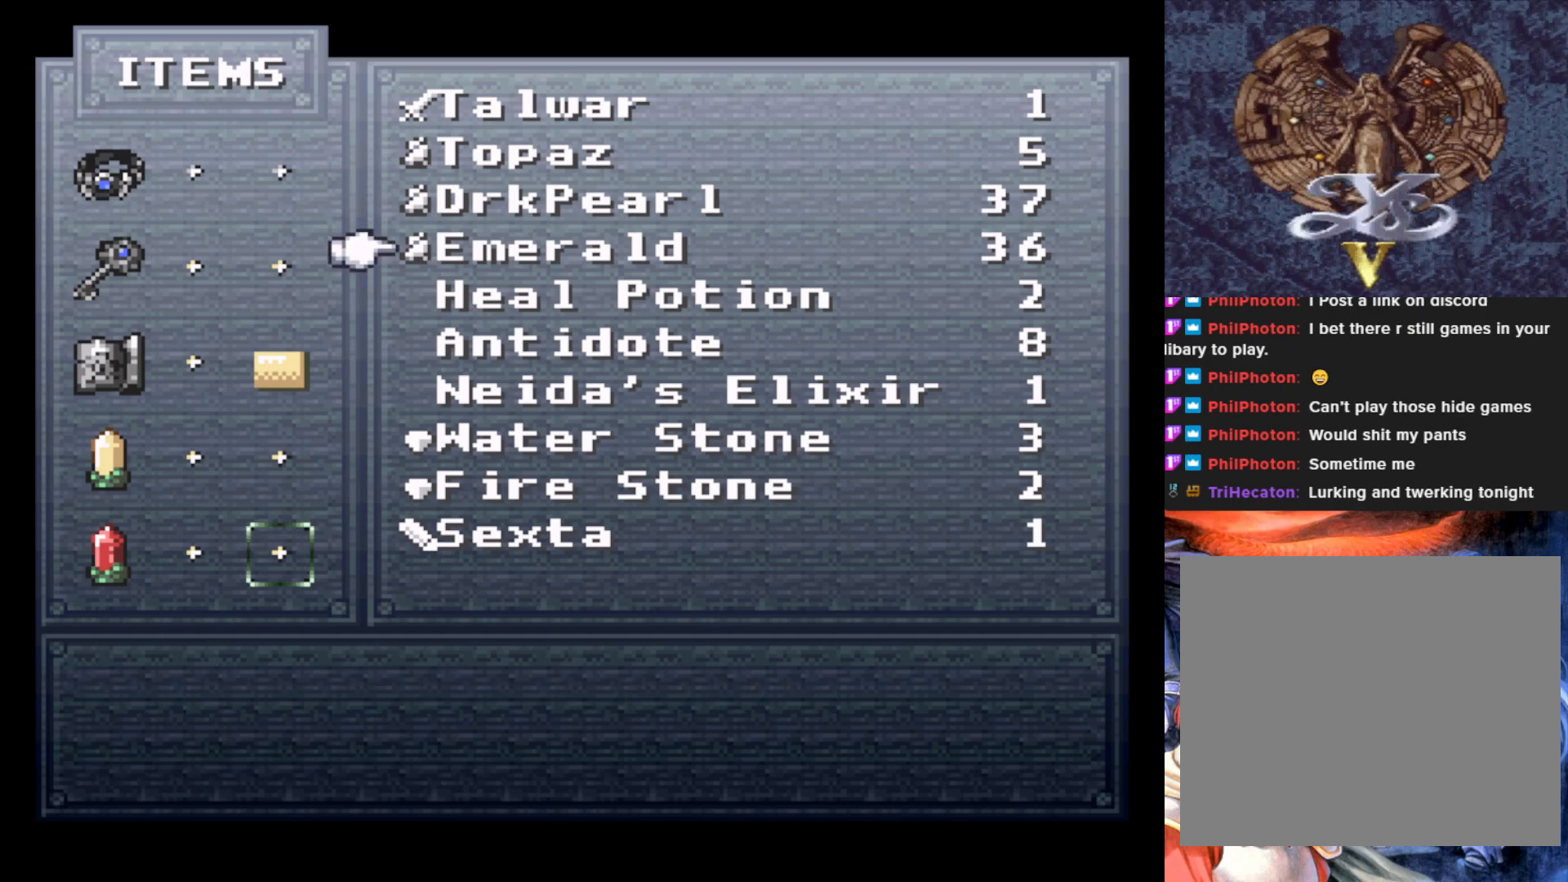
{"buttons": [], "left_stick": "down", "events": [[433, "left_stick", "down"]]}
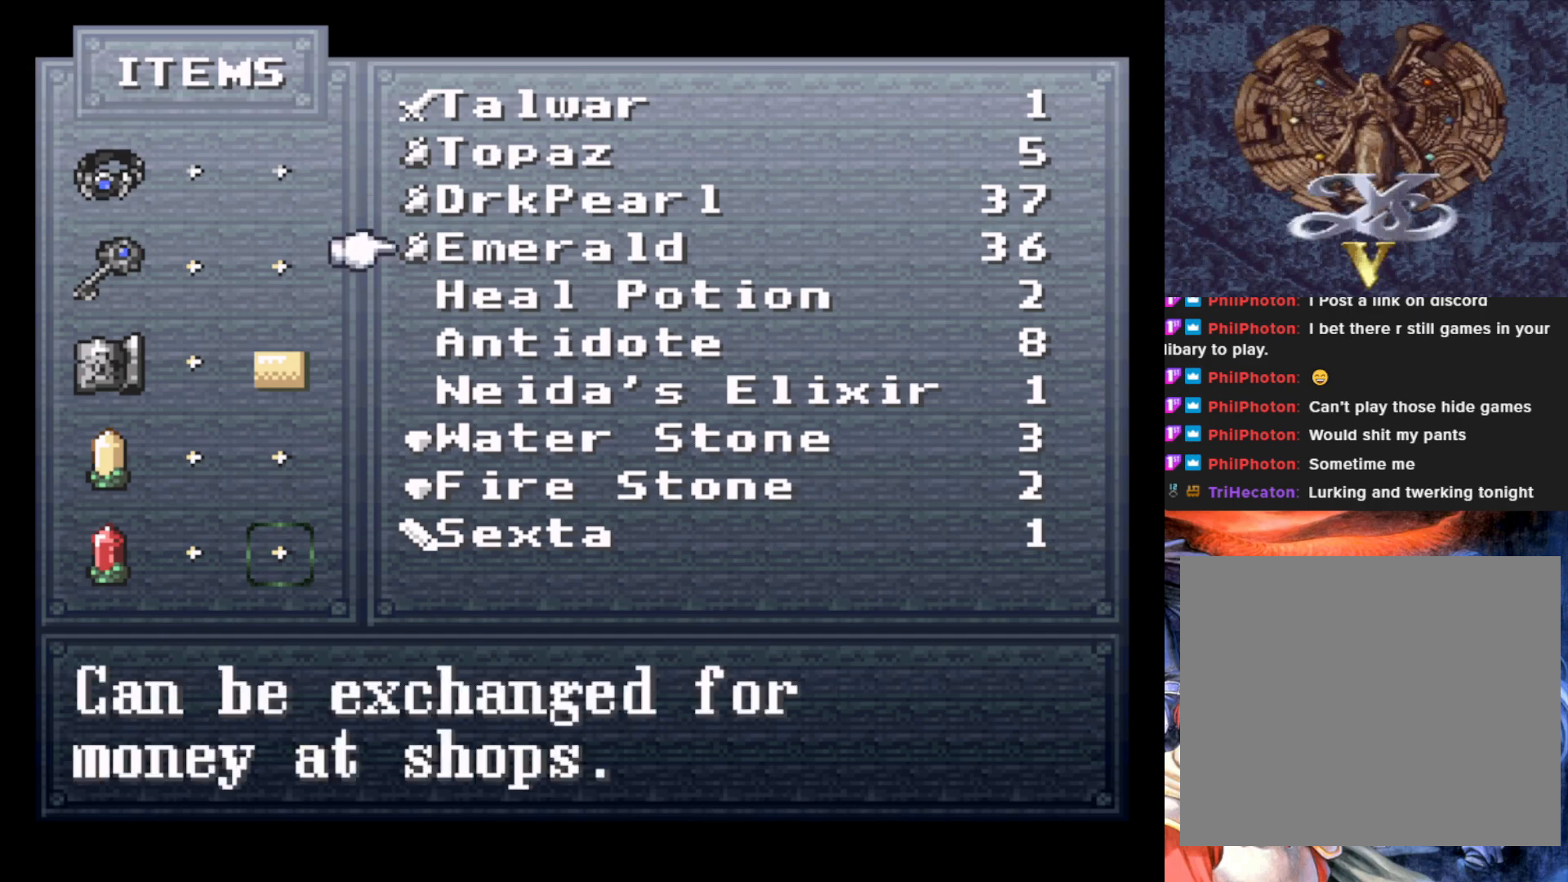
{"buttons": [], "left_stick": "center", "events": [[117, "left_stick", "center"], [367, "DPAD_LEFT", "down"], [501, "DPAD_LEFT", "up"]]}
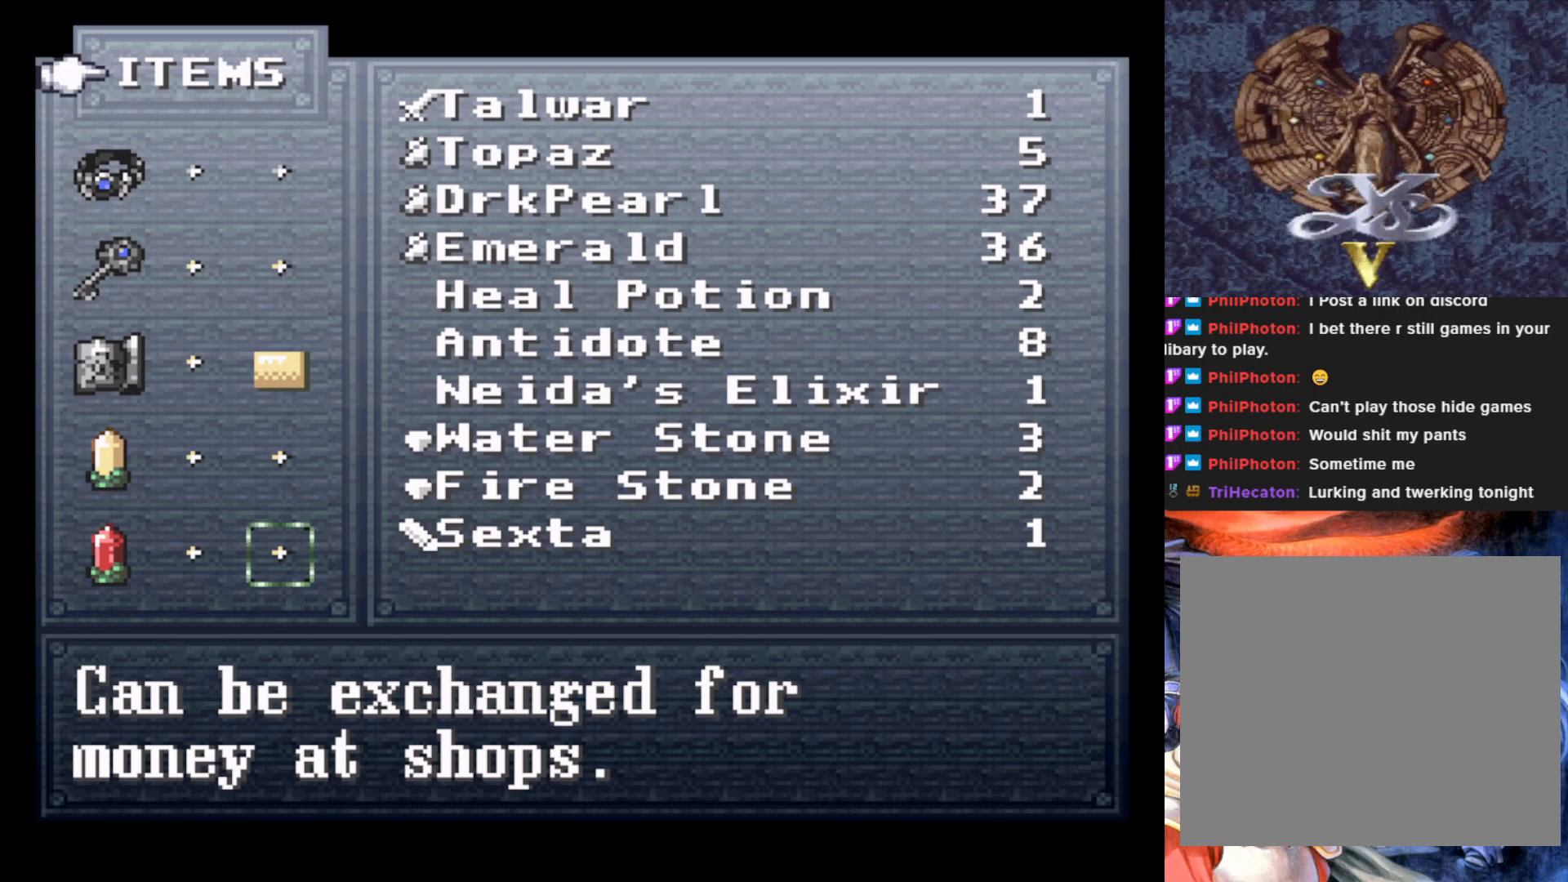
{"buttons": ["DPAD_DOWN"], "left_stick": "center", "events": [[266, "DPAD_DOWN", "down"]]}
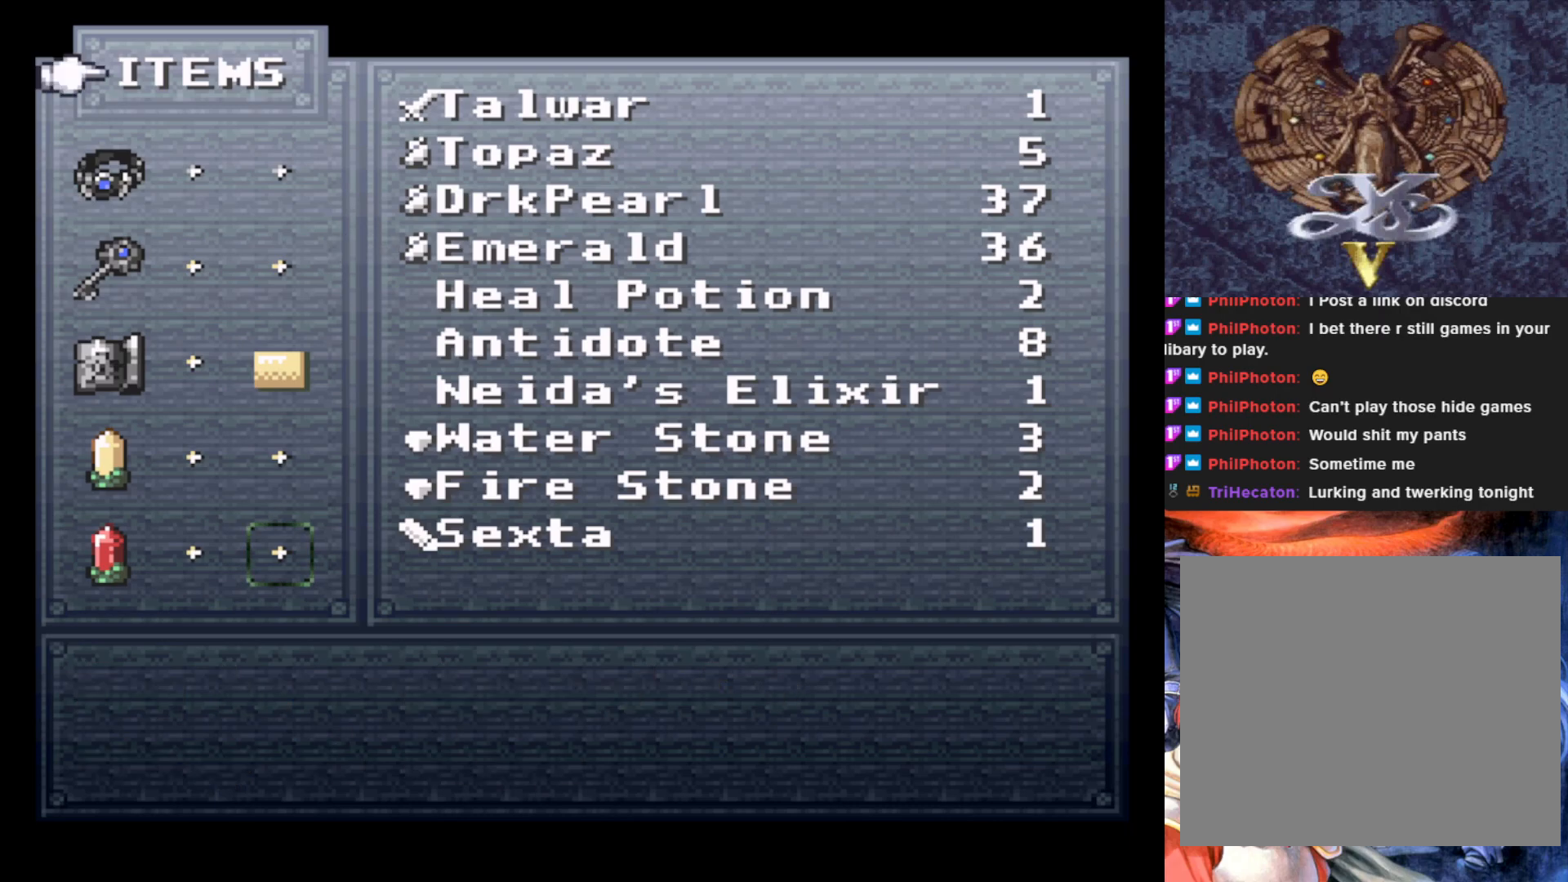
{"buttons": ["DPAD_DOWN"], "left_stick": "center", "events": [[50, "DPAD_DOWN", "up"], [167, "DPAD_RIGHT", "down"], [317, "DPAD_RIGHT", "up"], [501, "DPAD_DOWN", "down"]]}